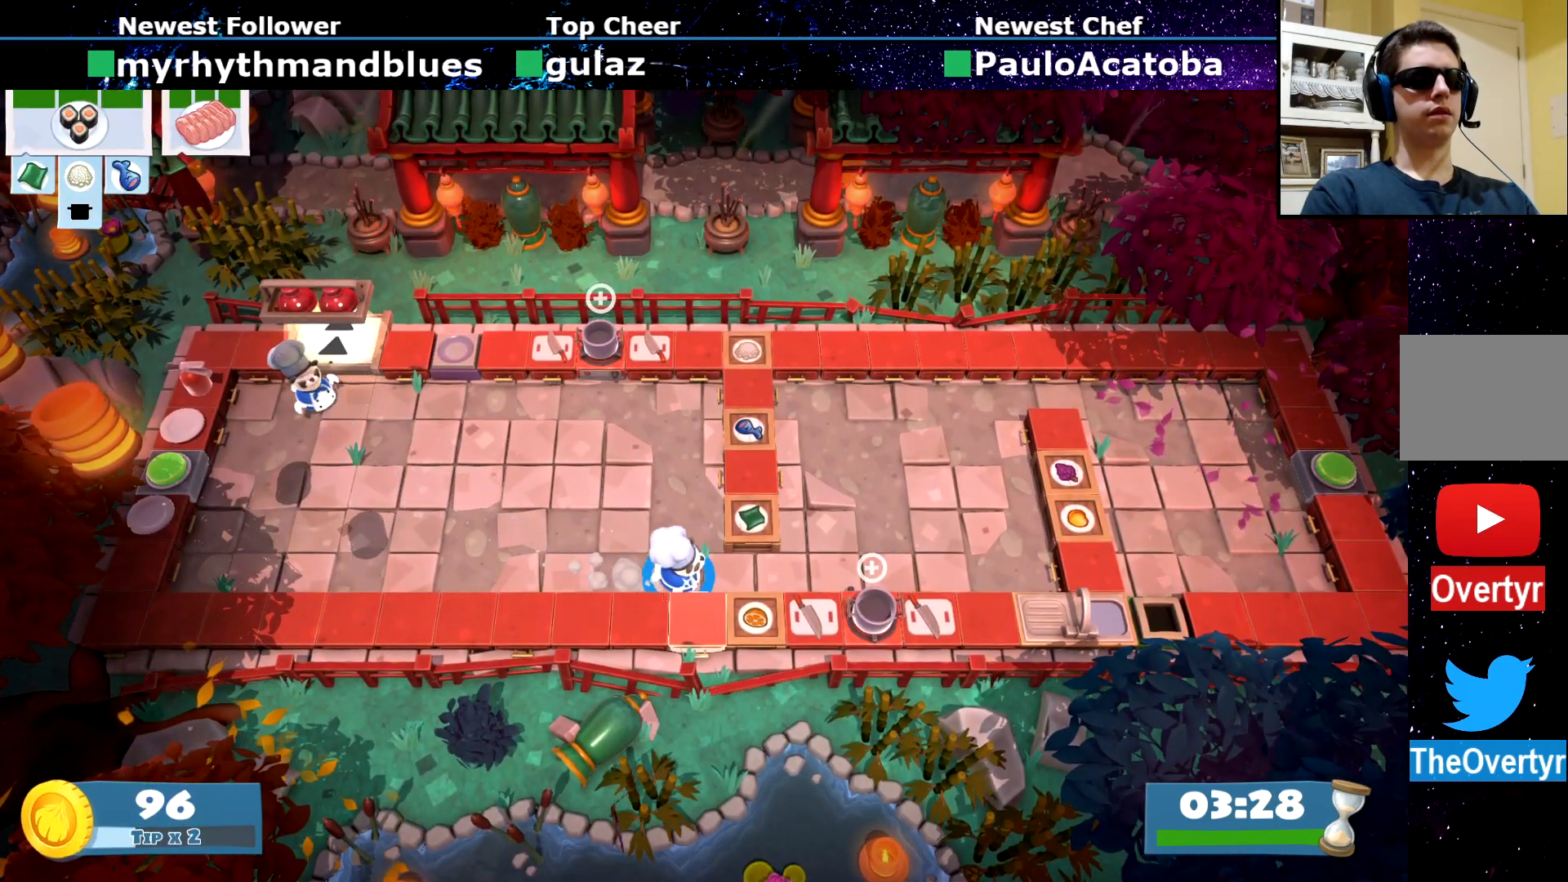
Gameplay with a controller (PlayStation layout); each line is a JSON object with the inputs held at the frame after it. "events" lists button and stick changes between this image and that frame as [ms after this image, input, new state], when the widget could be followed in between. Not read: L3 R1 R3 right_stick.
{"buttons": [], "left_stick": "left", "events": [[284, "CROSS", "down"], [301, "left_stick", "down-left"], [351, "CROSS", "up"], [384, "left_stick", "left"], [401, "CIRCLE", "down"], [501, "CIRCLE", "up"]]}
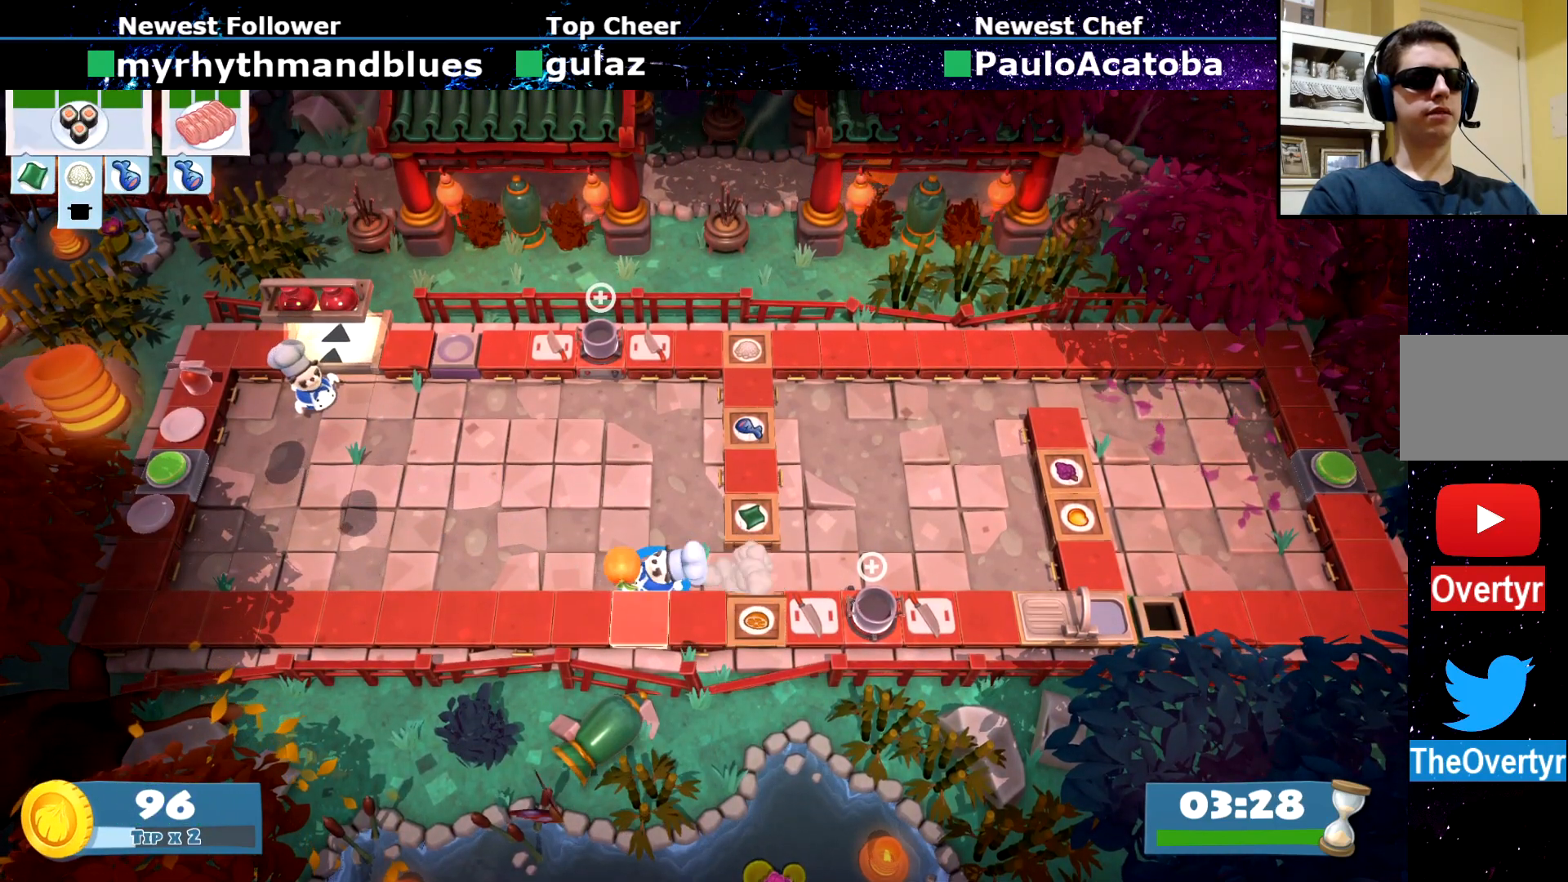
{"buttons": ["CROSS"], "left_stick": "down", "events": [[467, "CROSS", "down"], [500, "left_stick", "down"]]}
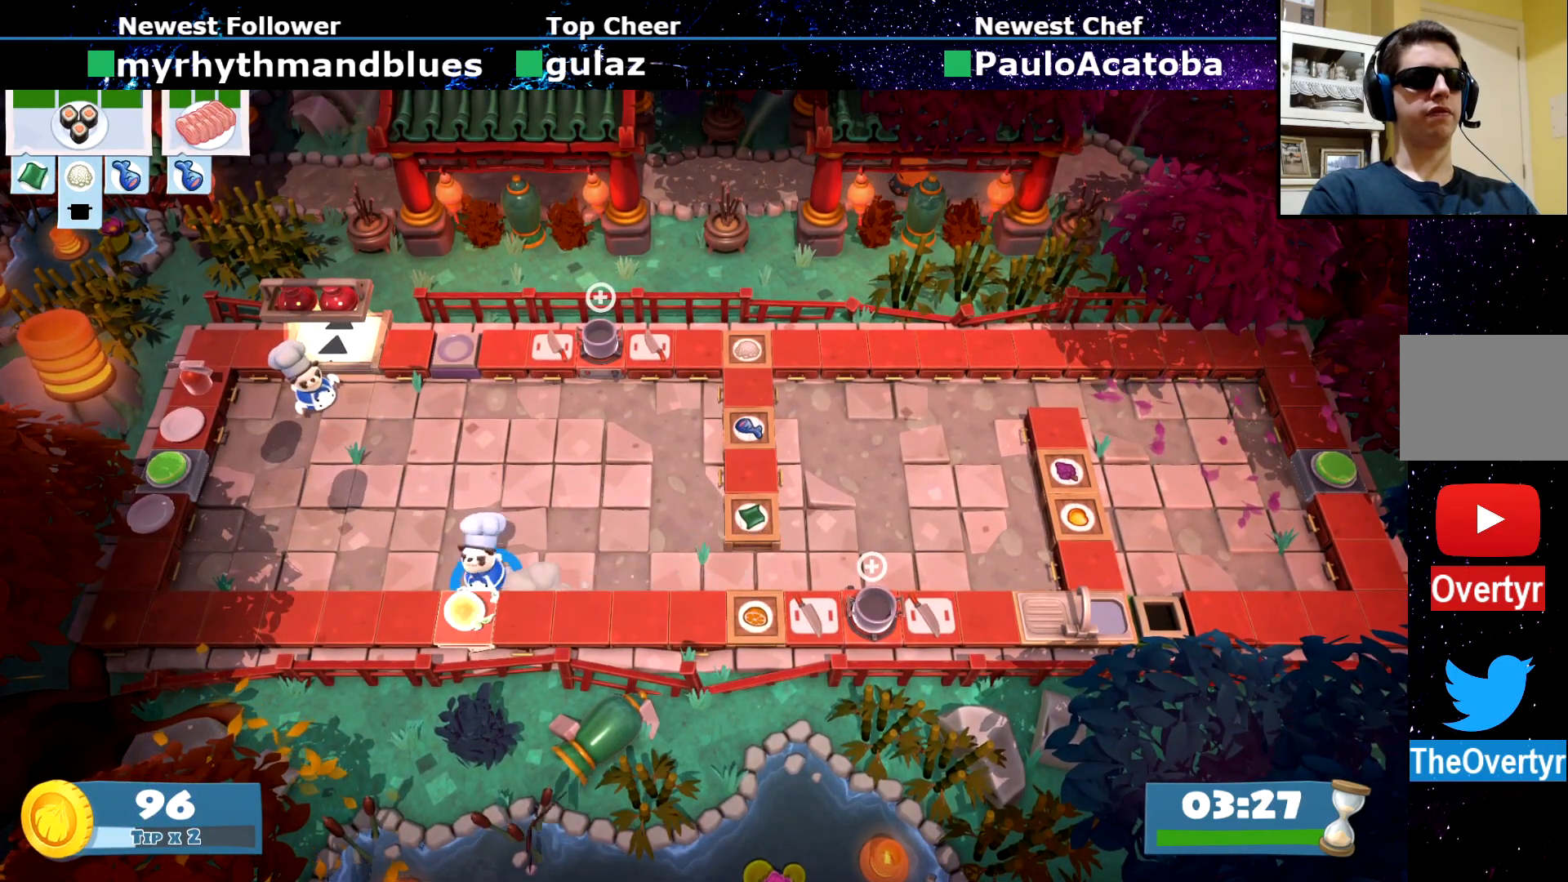
{"buttons": [], "left_stick": "right", "events": [[51, "CROSS", "up"], [101, "left_stick", "right"], [117, "CIRCLE", "down"], [167, "CIRCLE", "up"]]}
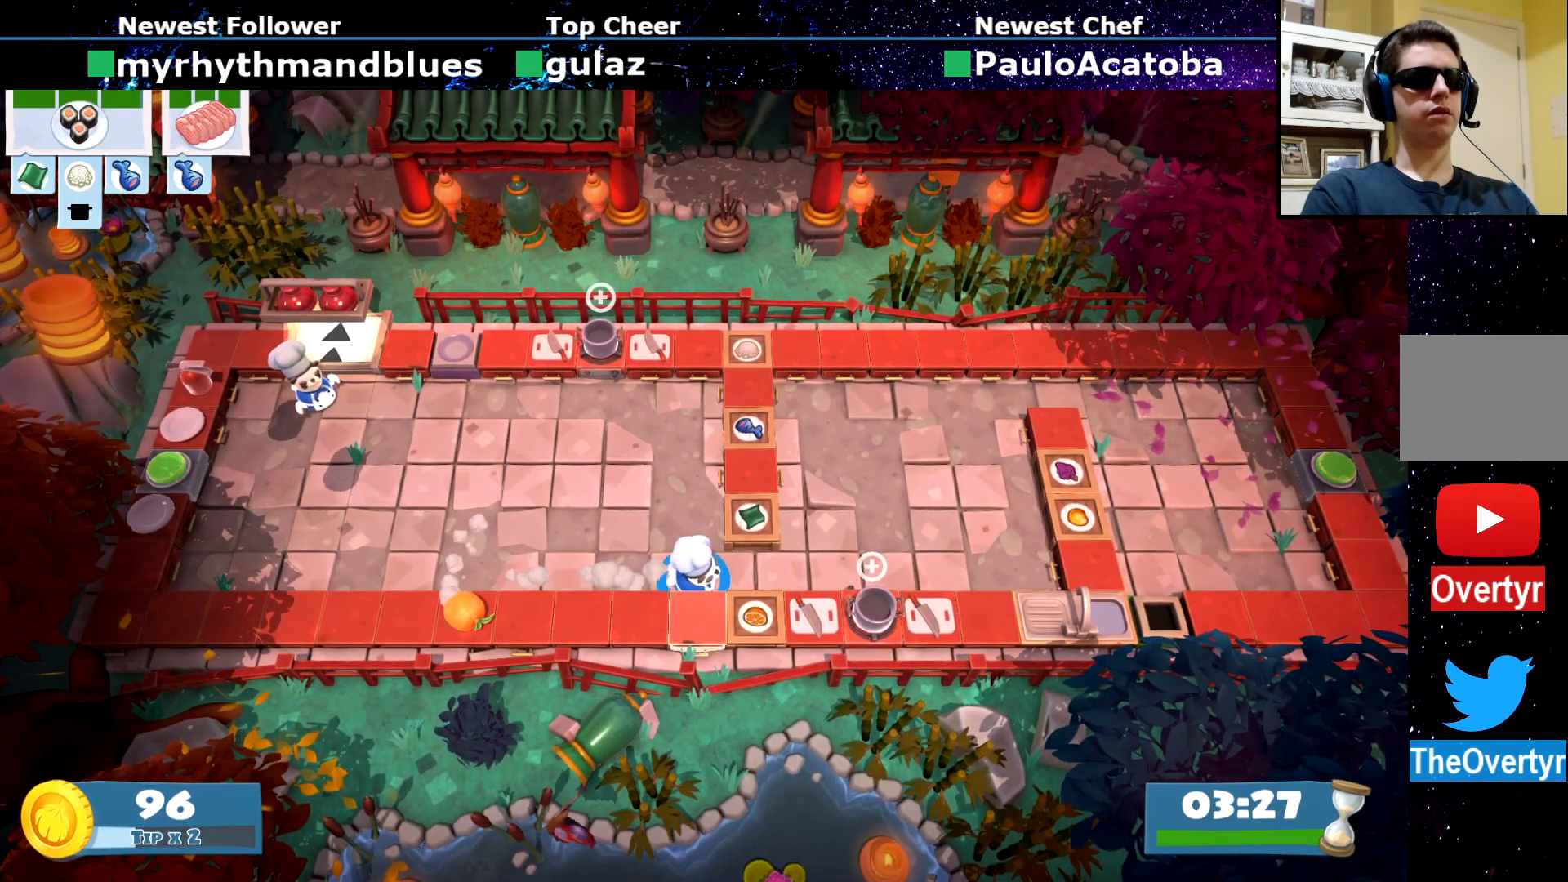
{"buttons": [], "left_stick": "left", "events": [[183, "CROSS", "down"], [200, "left_stick", "down"], [267, "CROSS", "up"], [300, "CIRCLE", "down"], [300, "left_stick", "left"], [500, "CIRCLE", "up"]]}
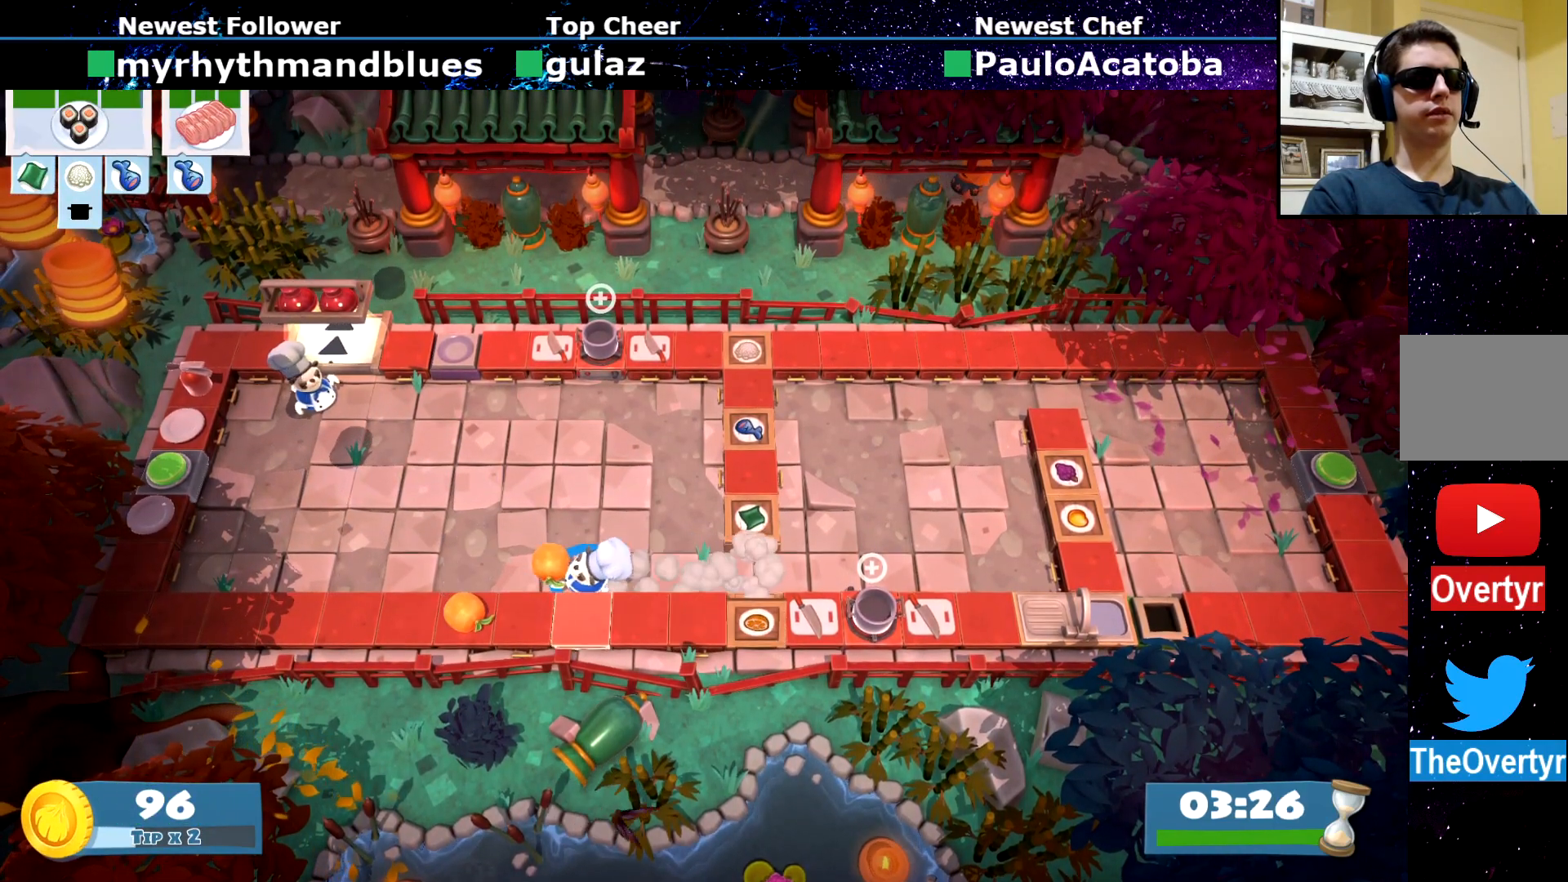
{"buttons": [], "left_stick": "right", "events": [[101, "left_stick", "down-left"], [251, "CROSS", "down"], [301, "left_stick", "down-right"], [334, "CROSS", "up"], [367, "CIRCLE", "down"], [468, "left_stick", "right"], [501, "CIRCLE", "up"]]}
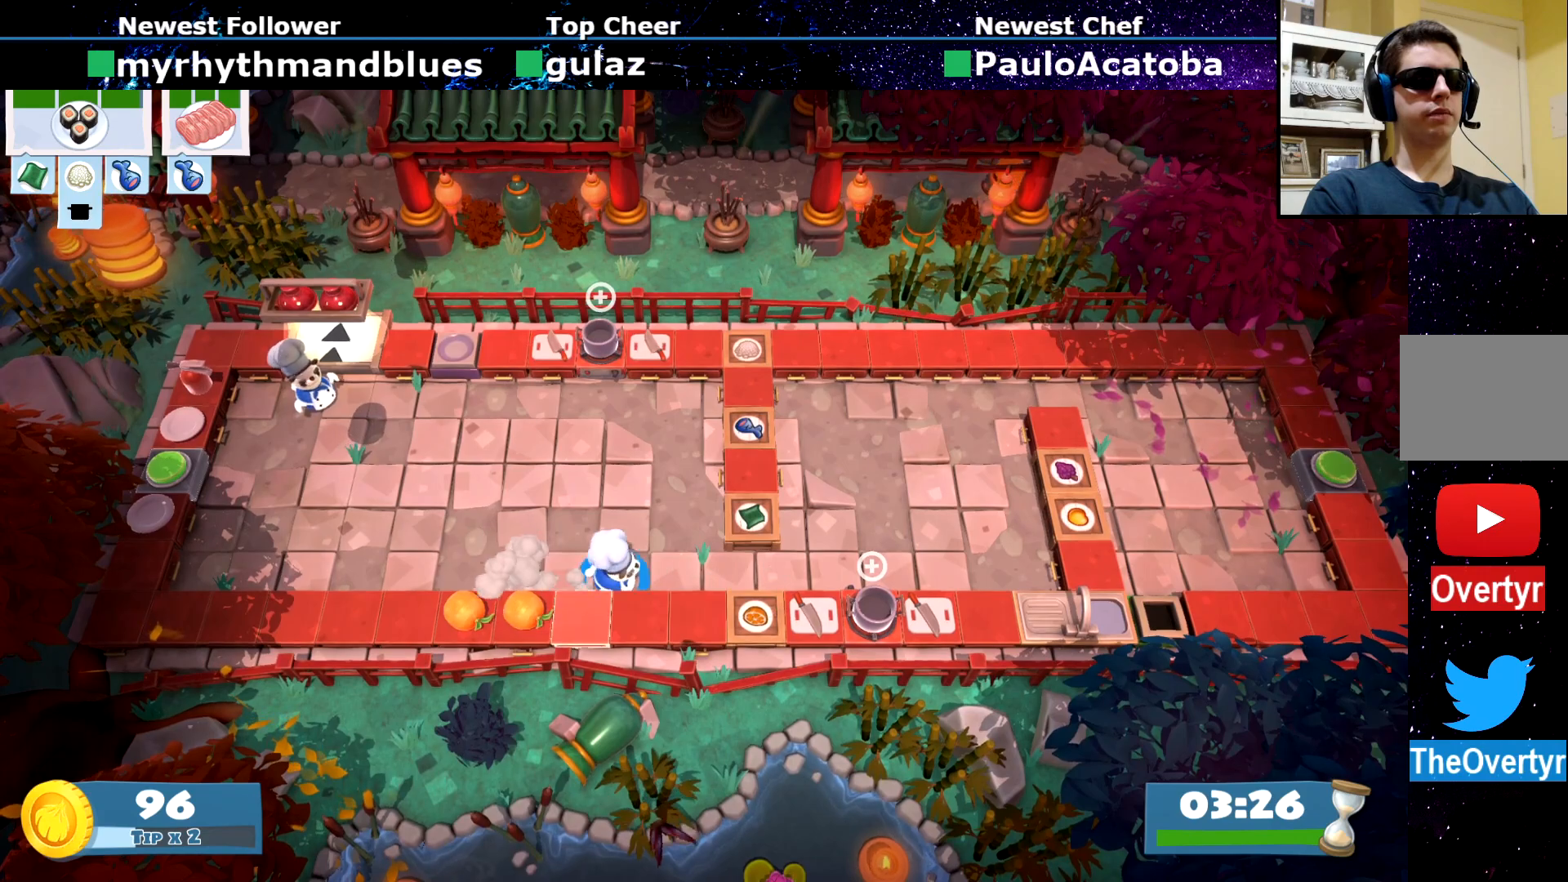
{"buttons": ["CIRCLE"], "left_stick": "left", "events": [[384, "CROSS", "down"], [400, "left_stick", "down"], [467, "CROSS", "up"], [484, "CIRCLE", "down"], [484, "left_stick", "left"]]}
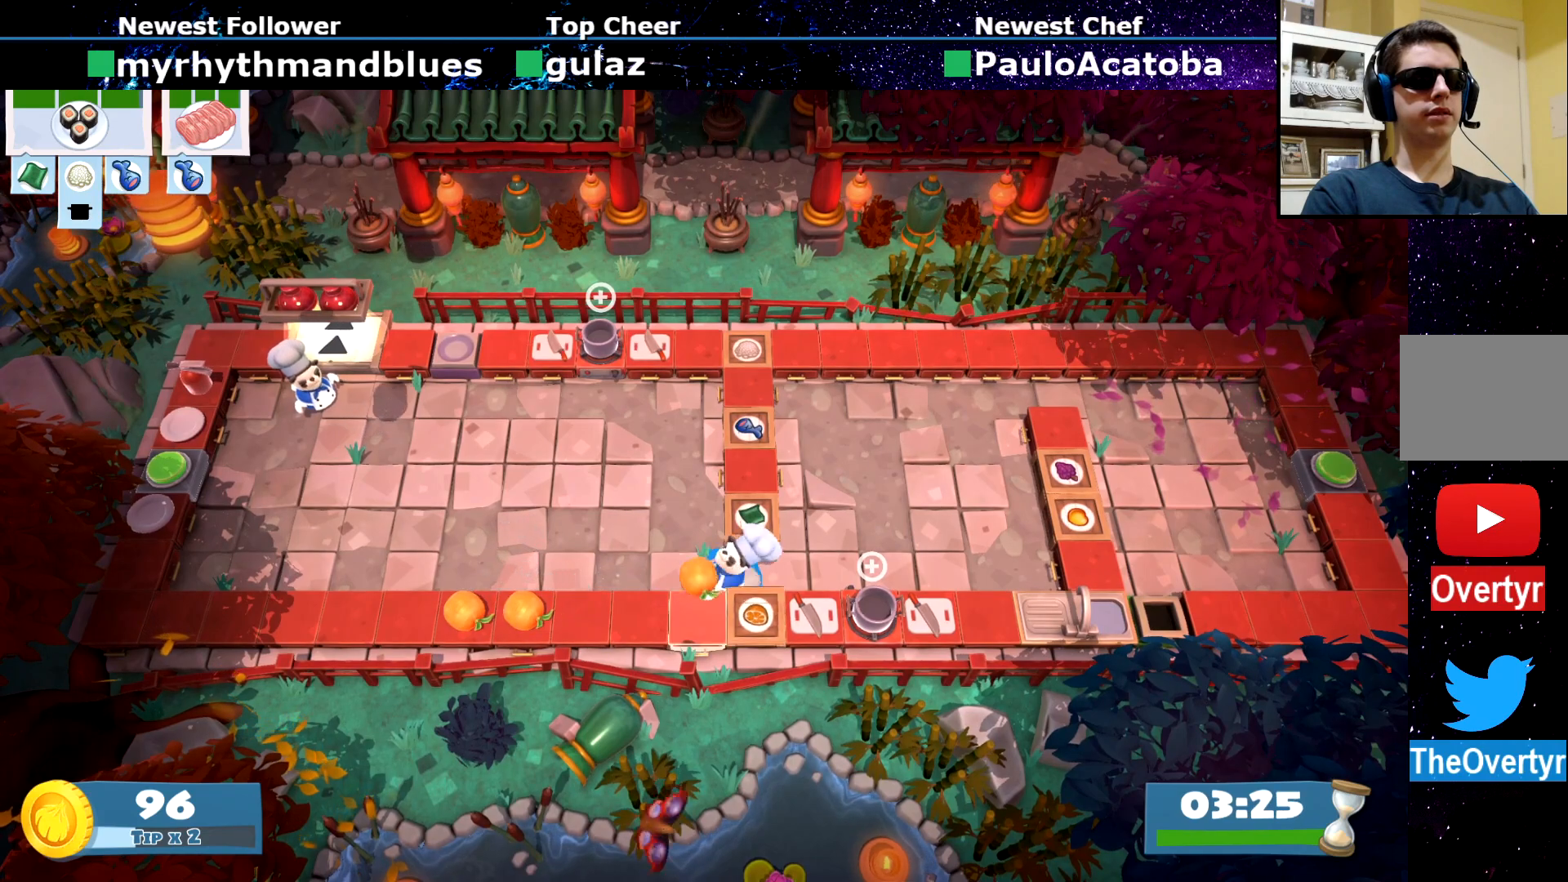
{"buttons": [], "left_stick": "down-right", "events": [[134, "CIRCLE", "up"], [167, "left_stick", "down-left"], [284, "CROSS", "down"], [351, "left_stick", "down-right"], [384, "CROSS", "up"]]}
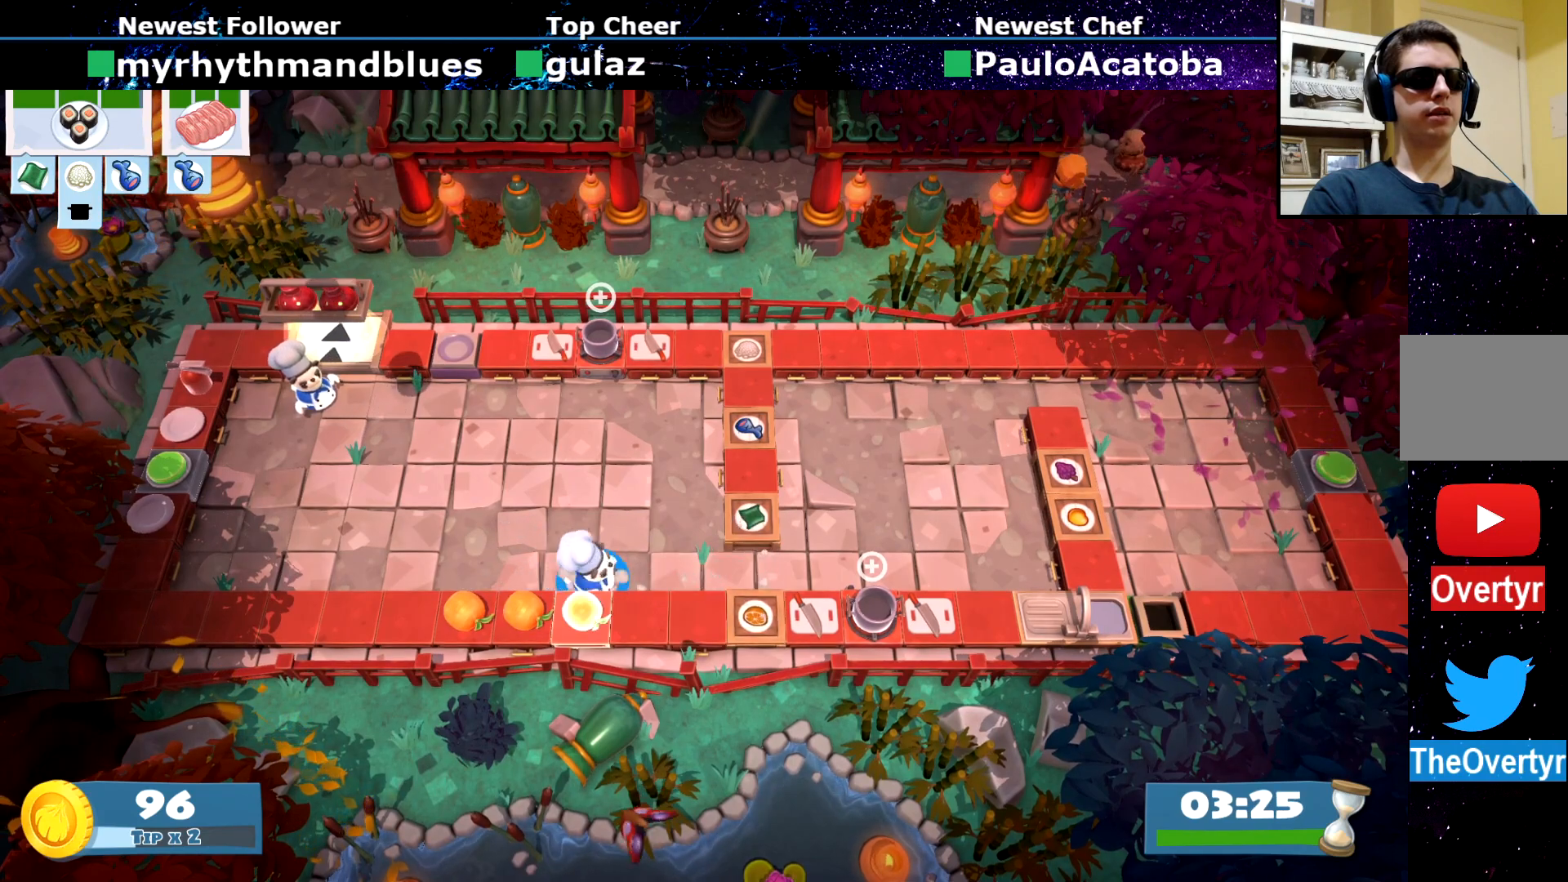
{"buttons": [], "left_stick": "right", "events": [[50, "left_stick", "up-right"], [150, "left_stick", "right"]]}
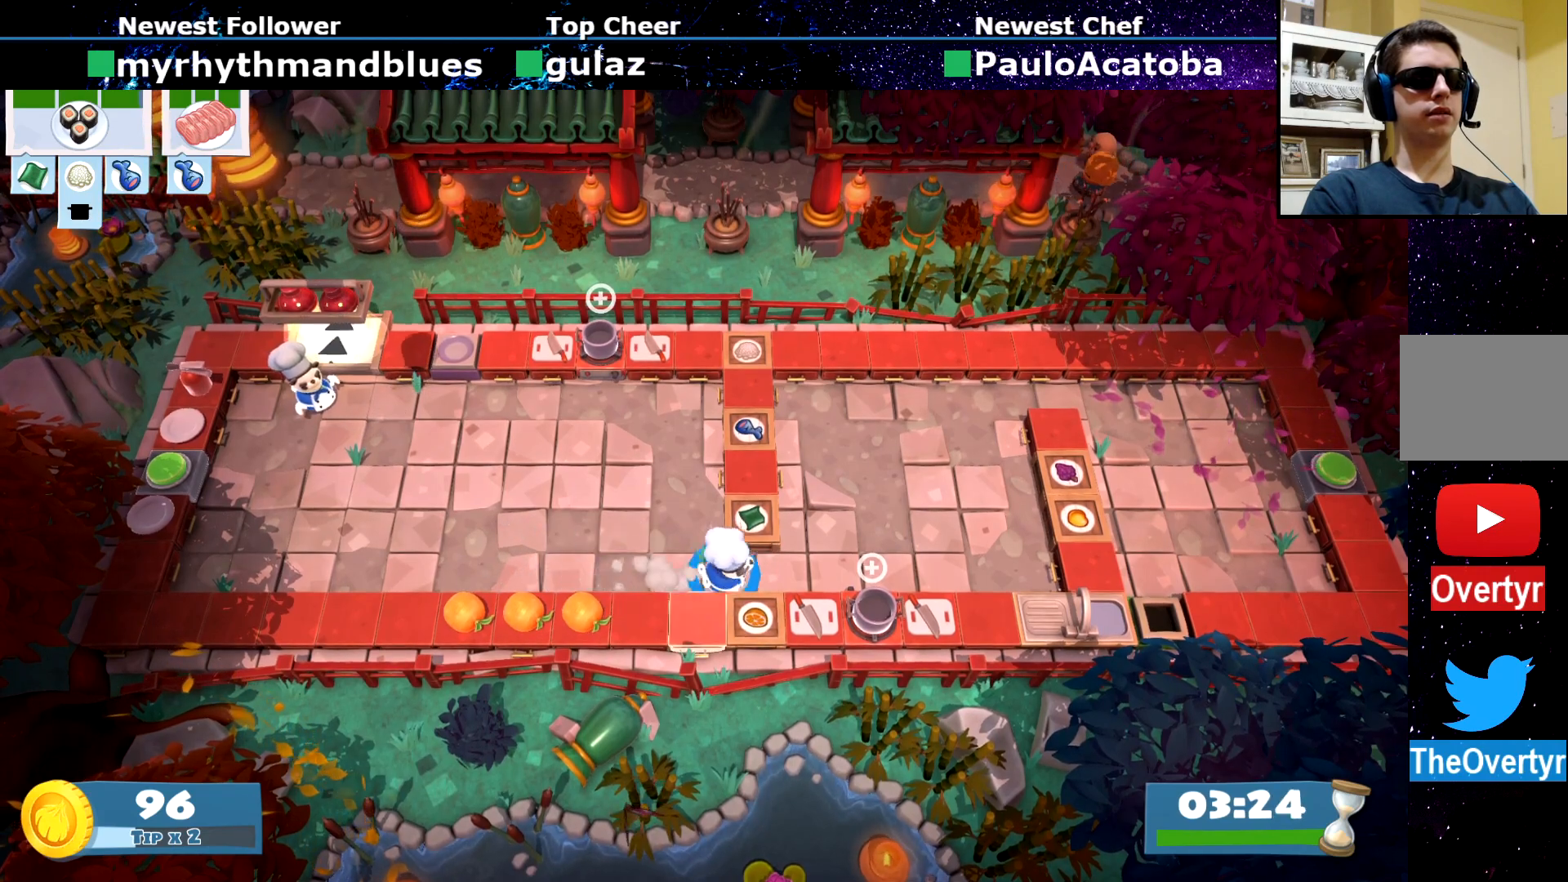
{"buttons": [], "left_stick": "down"}
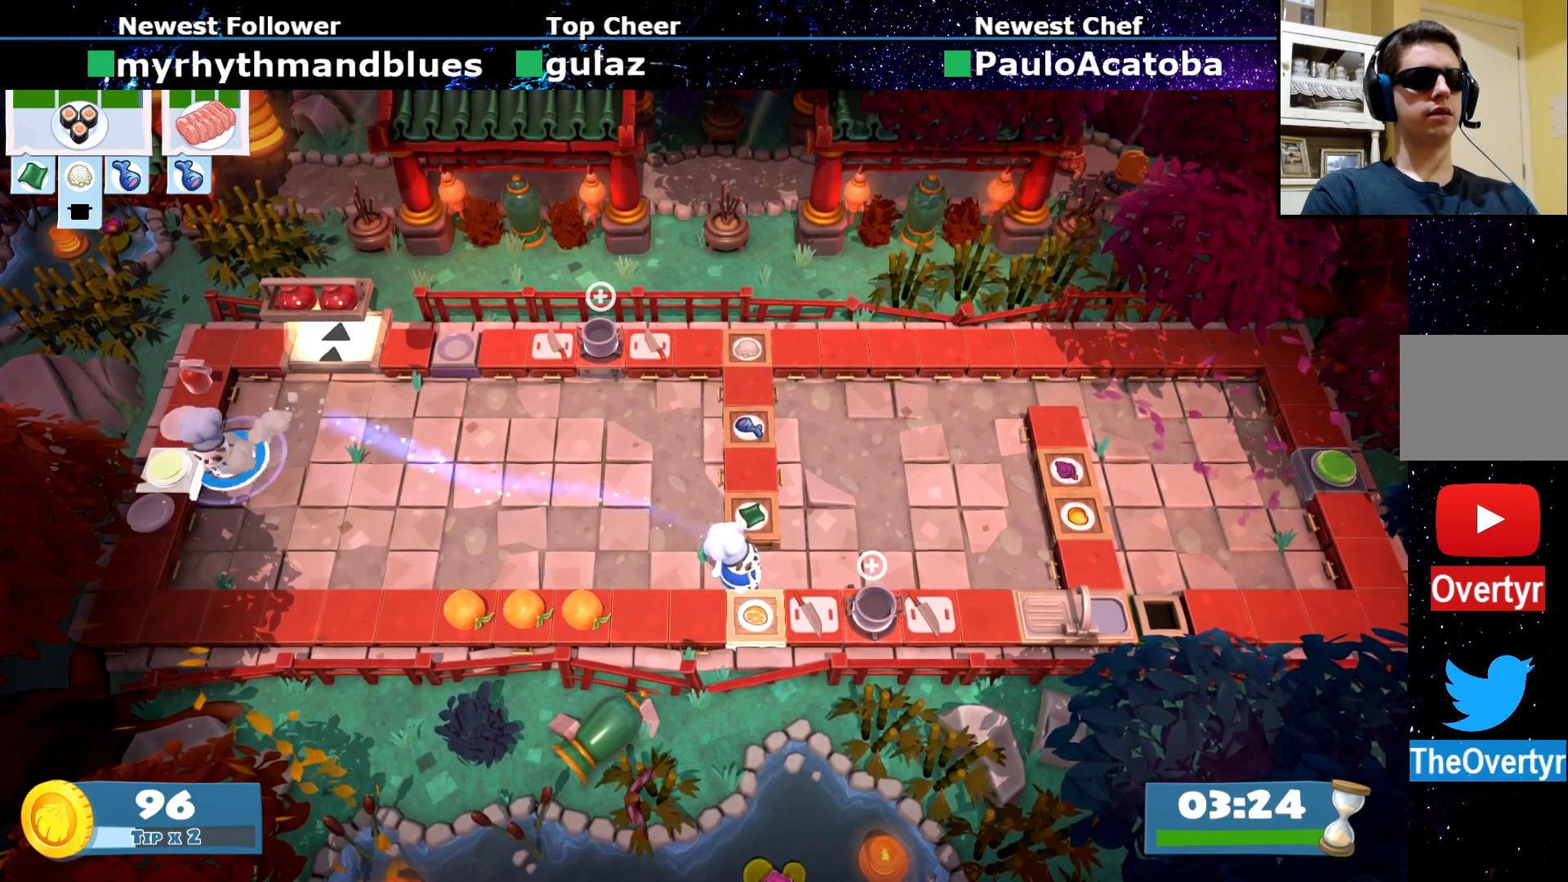
{"buttons": [], "left_stick": "center", "events": [[100, "left_stick", "down-left"], [133, "CROSS", "down"], [200, "left_stick", "center"], [234, "CROSS", "up"], [284, "R2", "down"], [384, "R2", "up"]]}
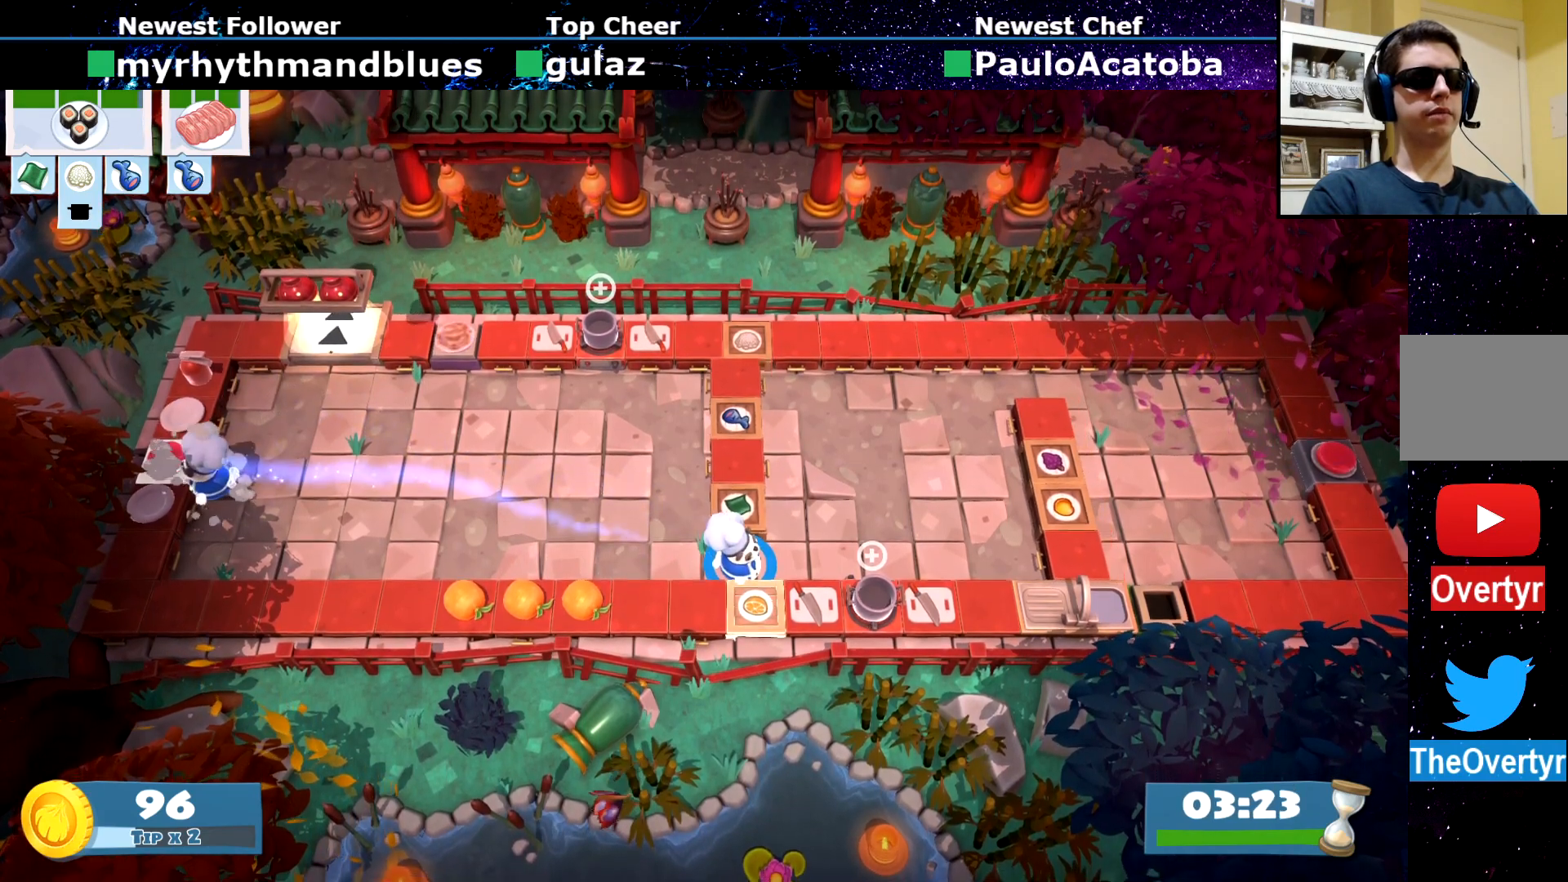
{"buttons": [], "left_stick": "up-left", "events": [[34, "left_stick", "up-right"], [401, "left_stick", "up-left"]]}
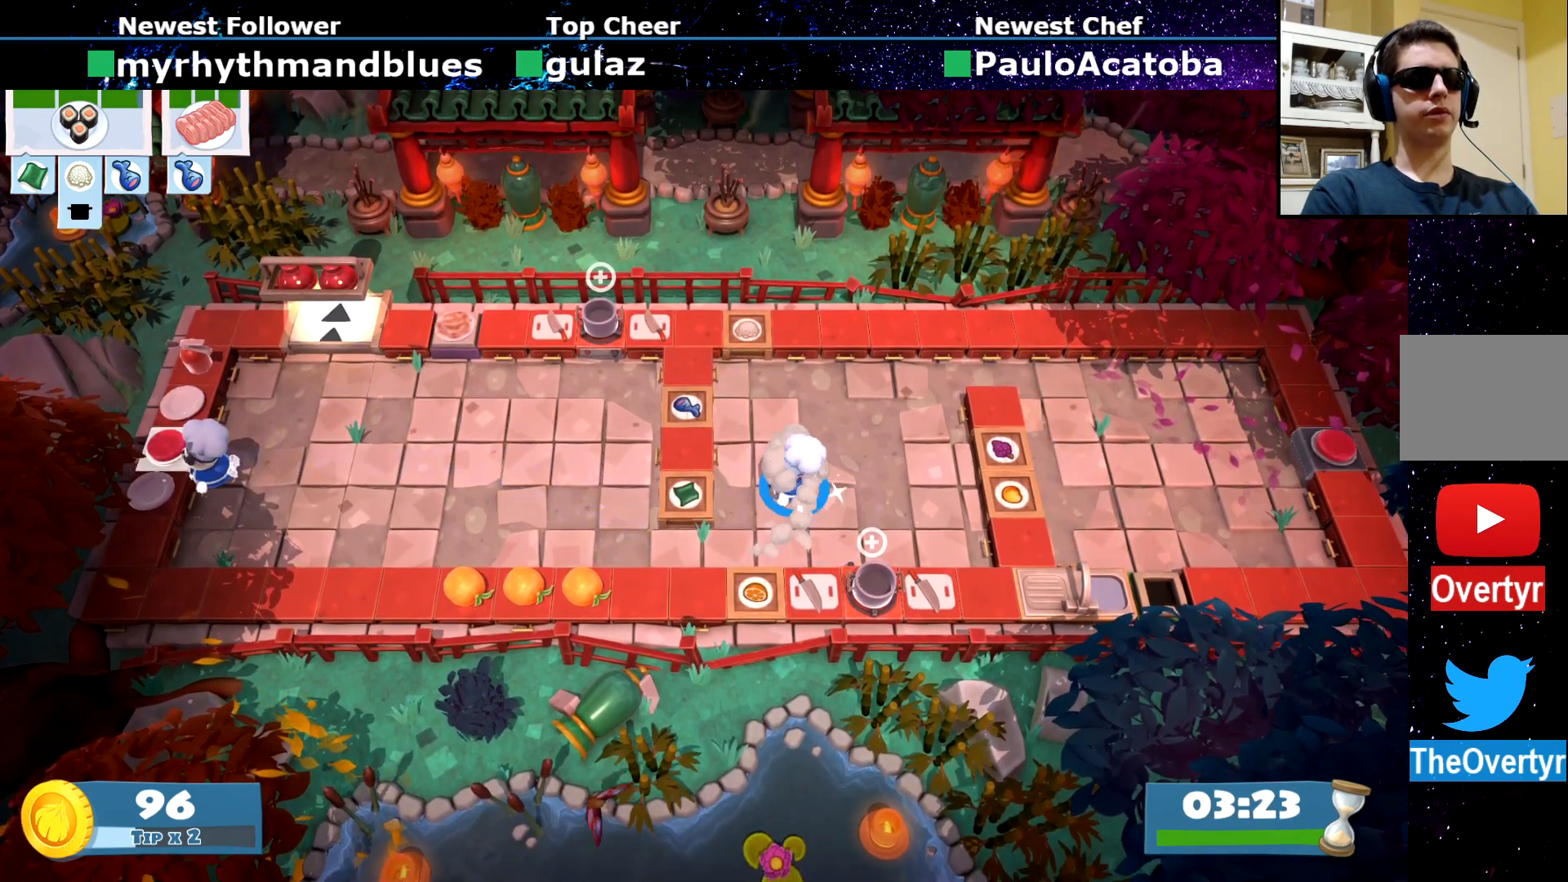
{"buttons": [], "left_stick": "center", "events": [[50, "left_stick", "center"]]}
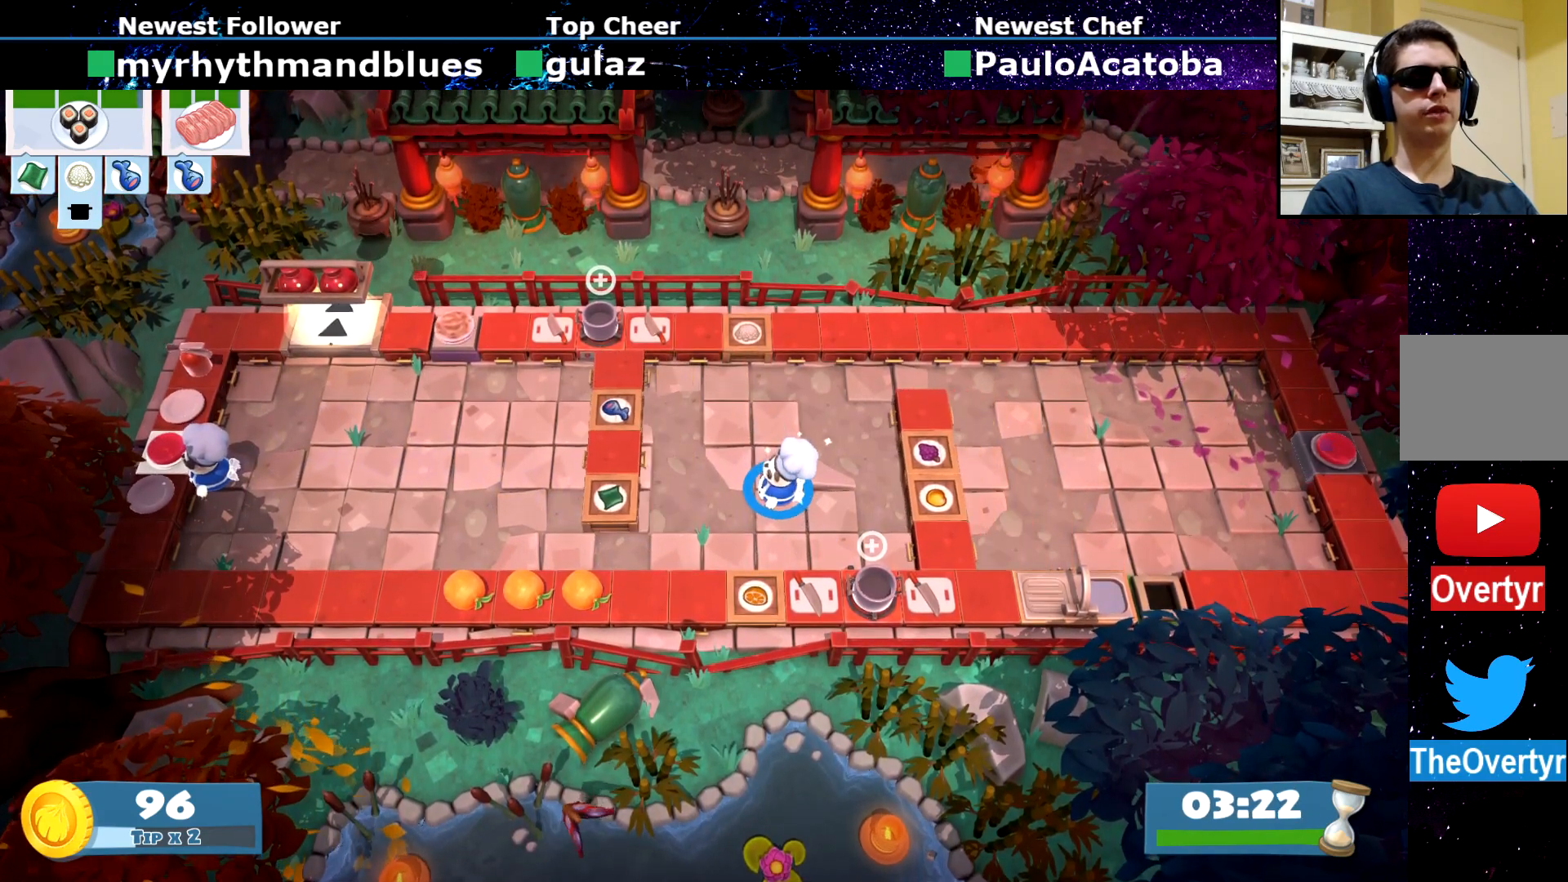
{"buttons": [], "left_stick": "left", "events": [[151, "left_stick", "up-left"], [251, "left_stick", "left"]]}
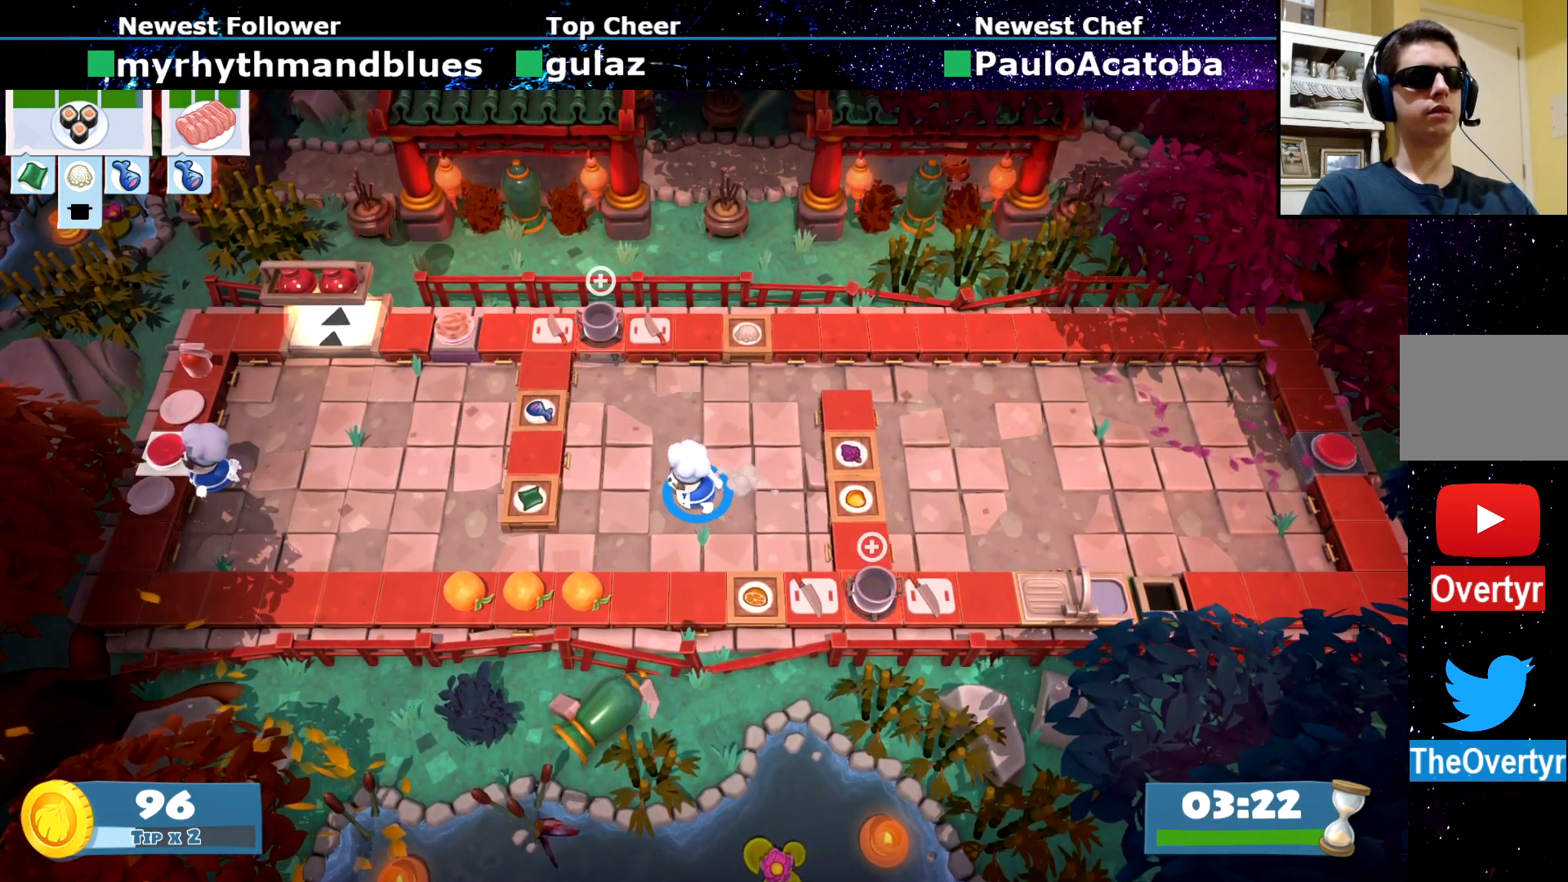
{"buttons": [], "left_stick": "up-left", "events": [[17, "left_stick", "center"], [250, "left_stick", "up-left"], [450, "CIRCLE", "down"], [500, "CIRCLE", "up"]]}
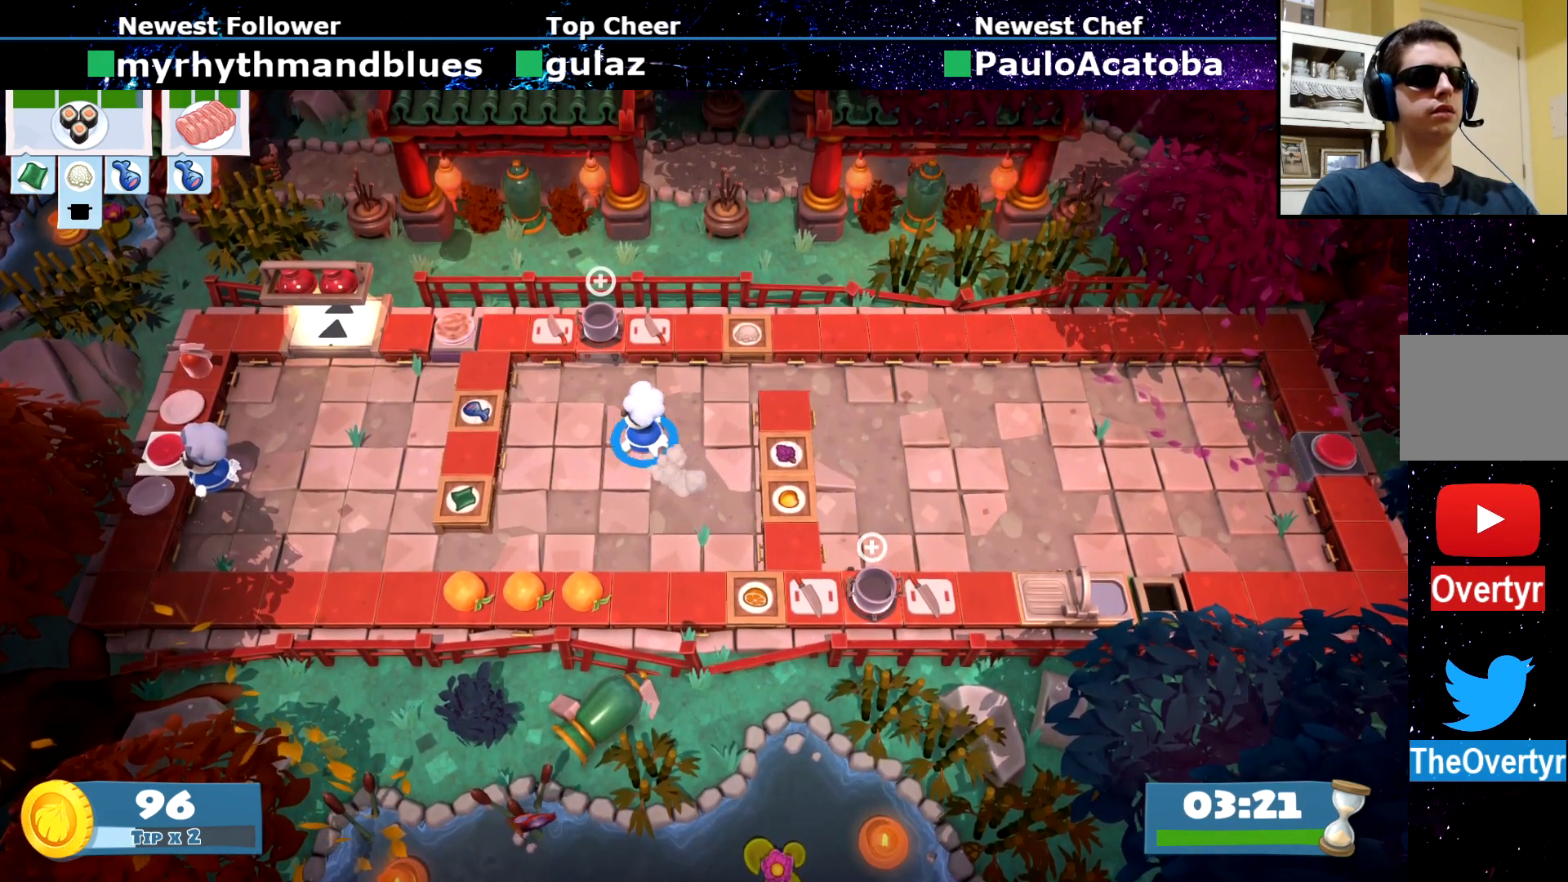
{"buttons": [], "left_stick": "down-left", "events": [[117, "left_stick", "center"], [351, "left_stick", "down-left"], [434, "CIRCLE", "down"], [501, "CIRCLE", "up"]]}
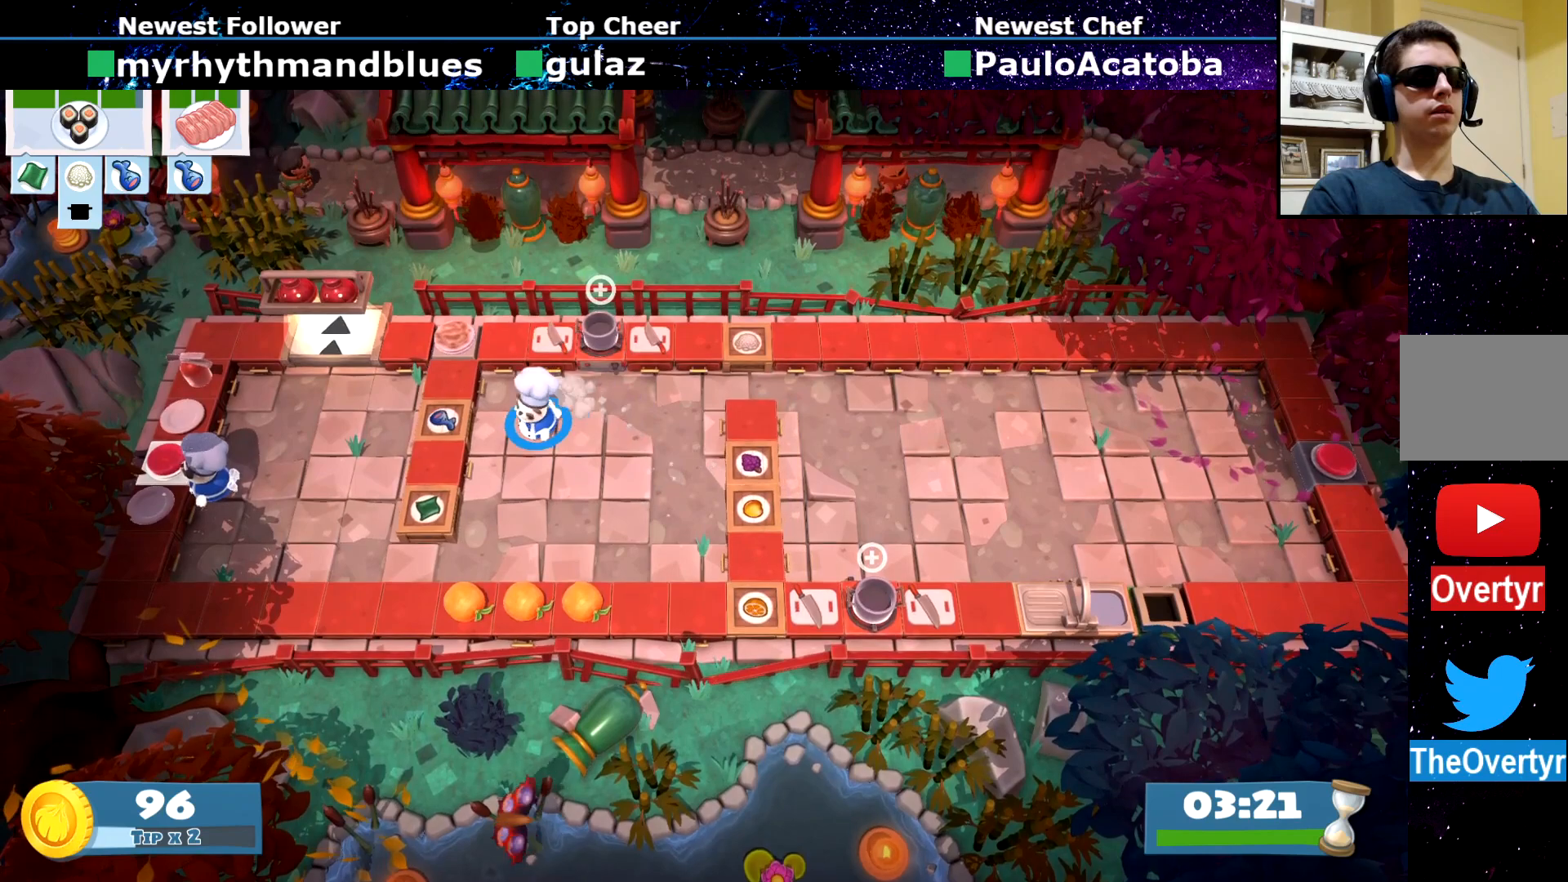
{"buttons": [], "left_stick": "up-right", "events": [[33, "left_stick", "left"], [133, "CROSS", "down"], [200, "CROSS", "up"], [200, "left_stick", "up-right"]]}
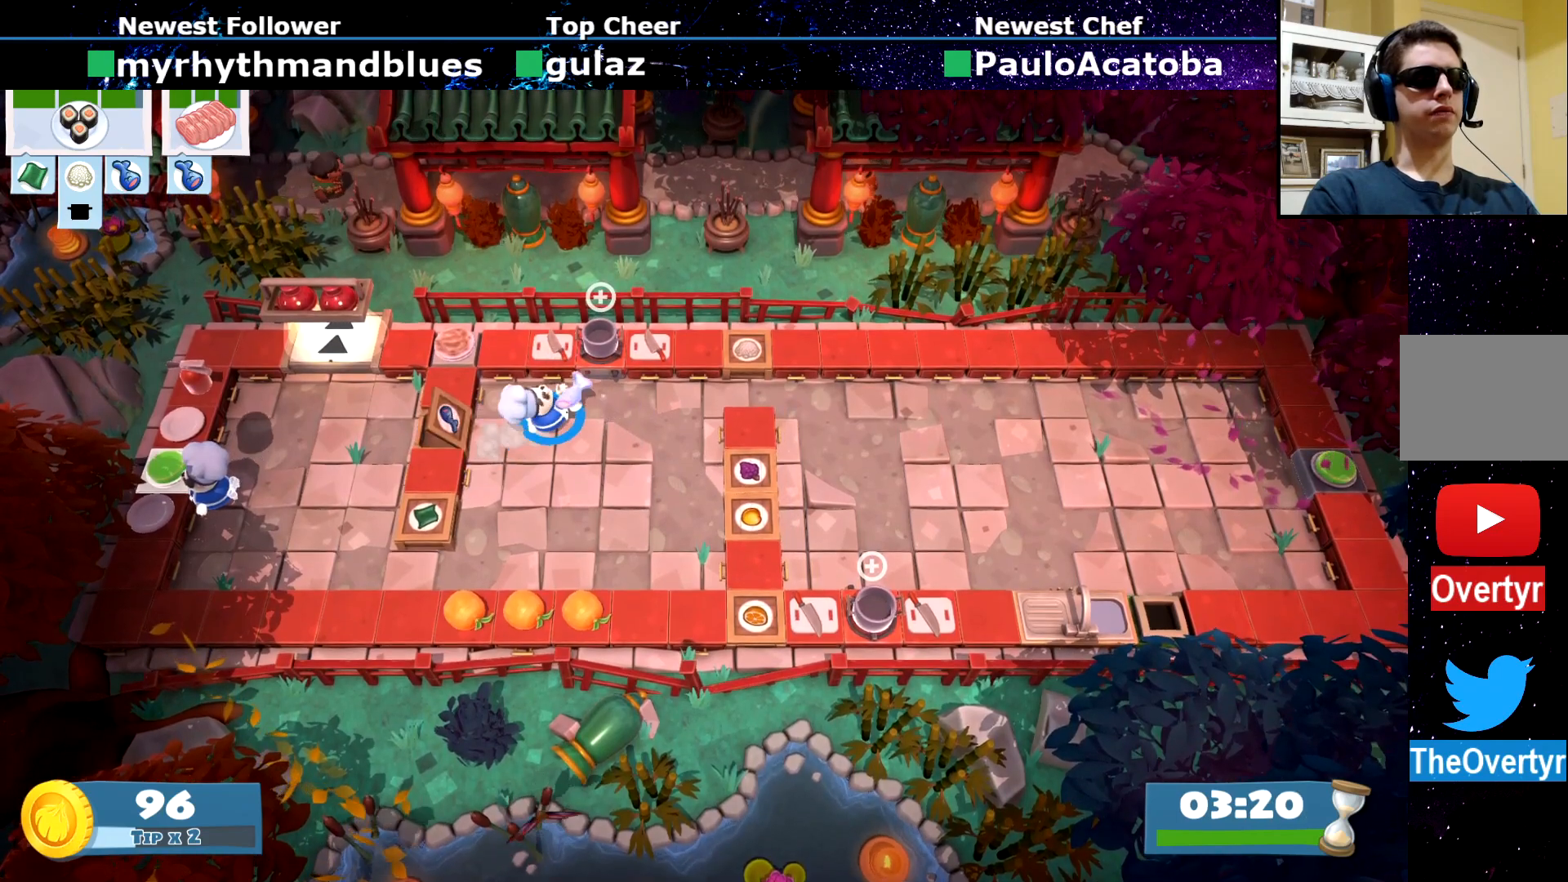
{"buttons": [], "left_stick": "down-right", "events": [[151, "CROSS", "down"], [151, "left_stick", "up-left"], [201, "left_stick", "center"], [217, "CROSS", "up"], [251, "SQUARE", "down"], [351, "SQUARE", "up"], [384, "R2", "down"], [451, "left_stick", "down-right"], [468, "R2", "up"]]}
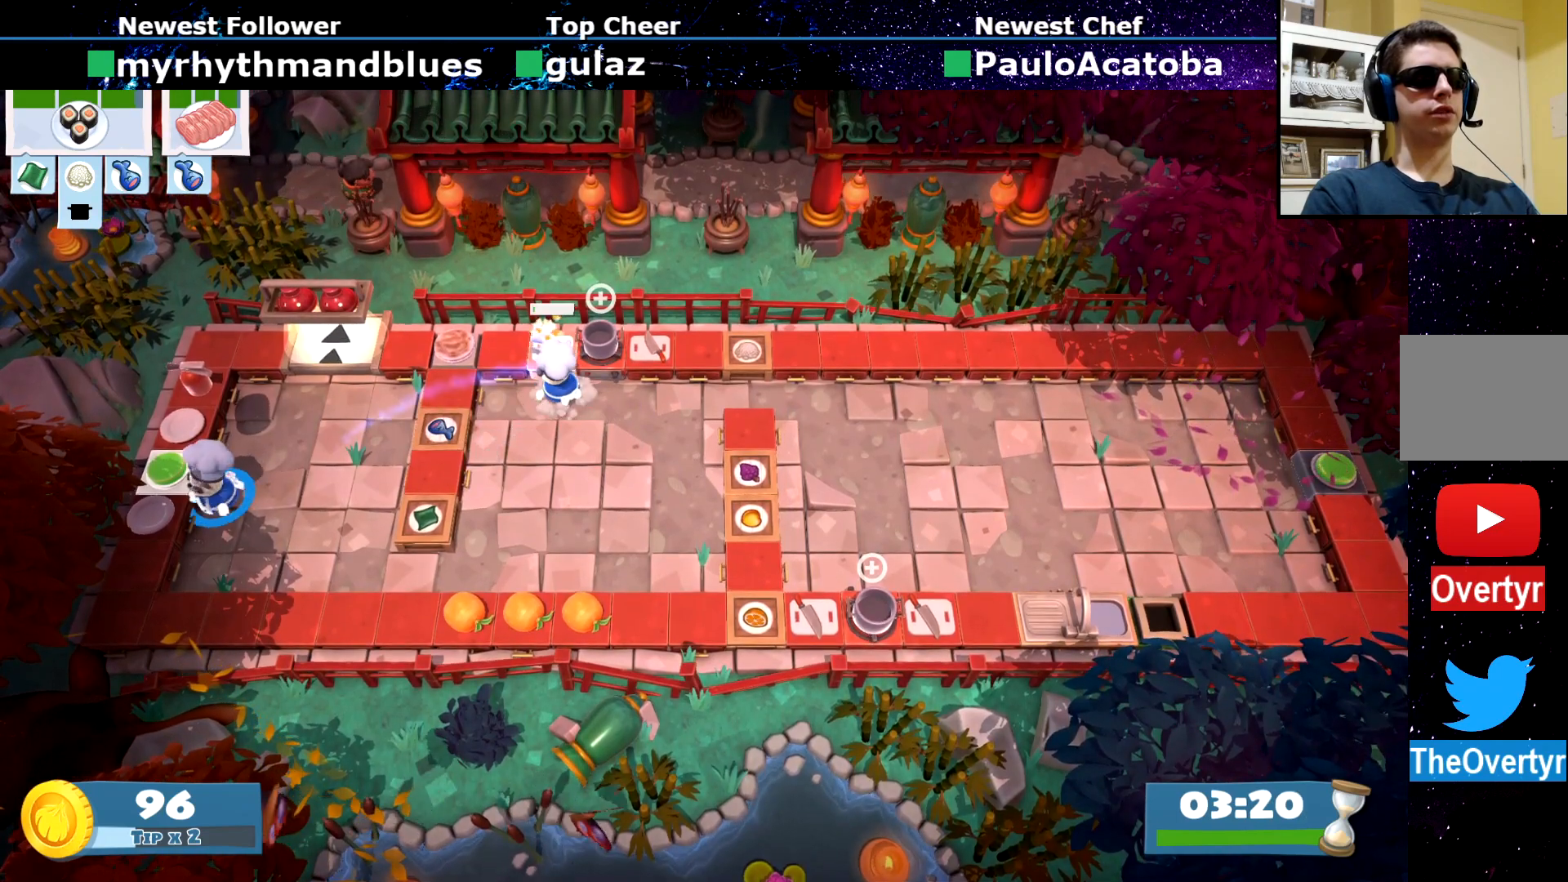
{"buttons": [], "left_stick": "right", "events": [[234, "CIRCLE", "down"], [284, "CIRCLE", "up"], [501, "left_stick", "right"]]}
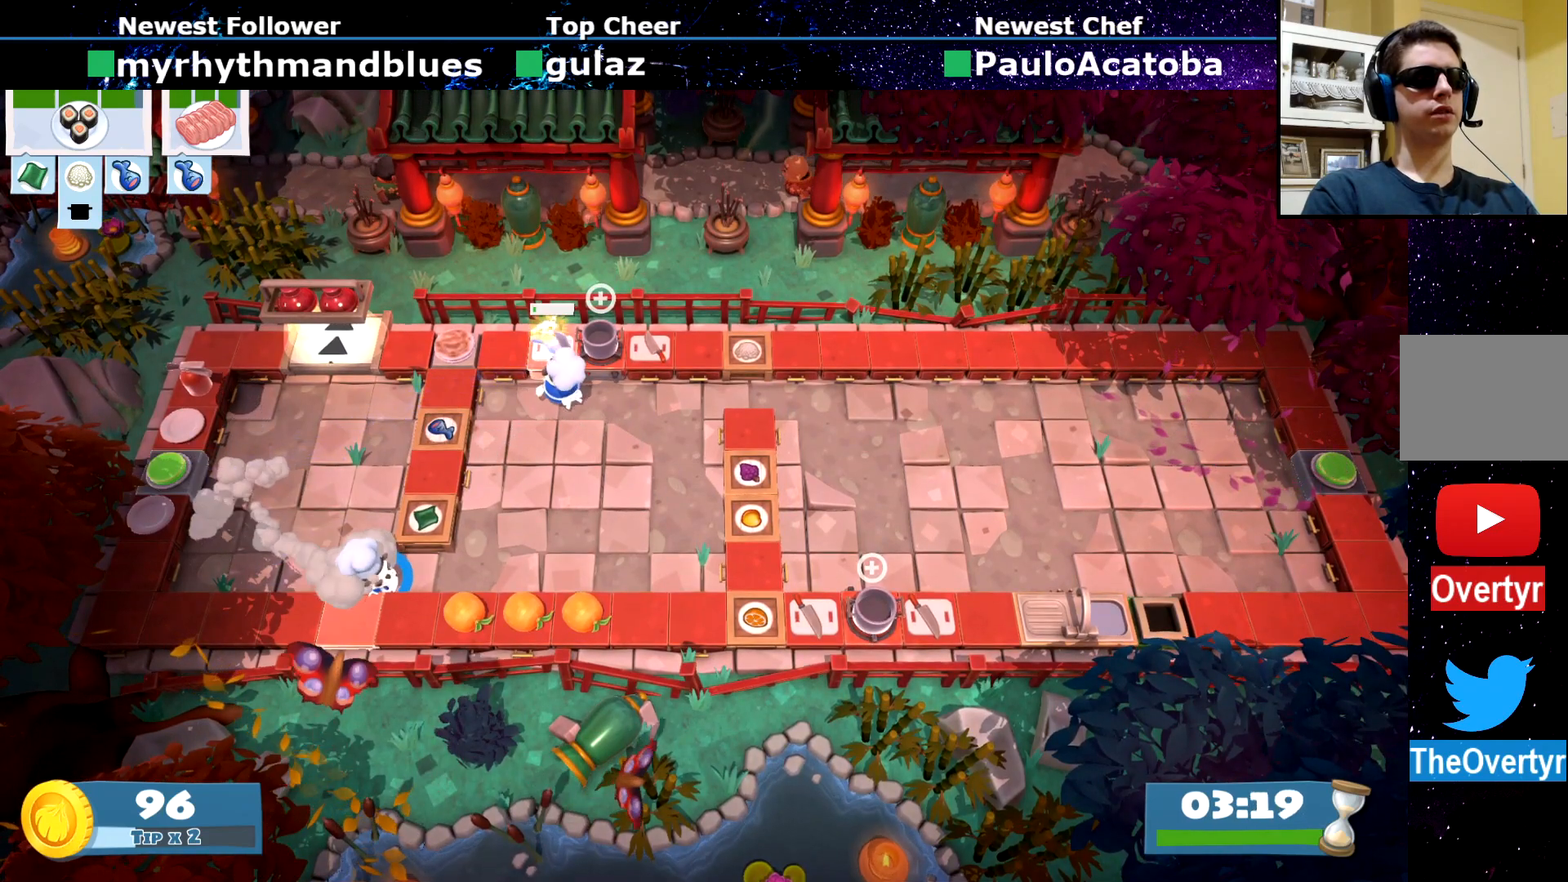
{"buttons": [], "left_stick": "up-left", "events": [[267, "CIRCLE", "down"], [283, "left_stick", "up-right"], [333, "CIRCLE", "up"], [434, "left_stick", "up-left"]]}
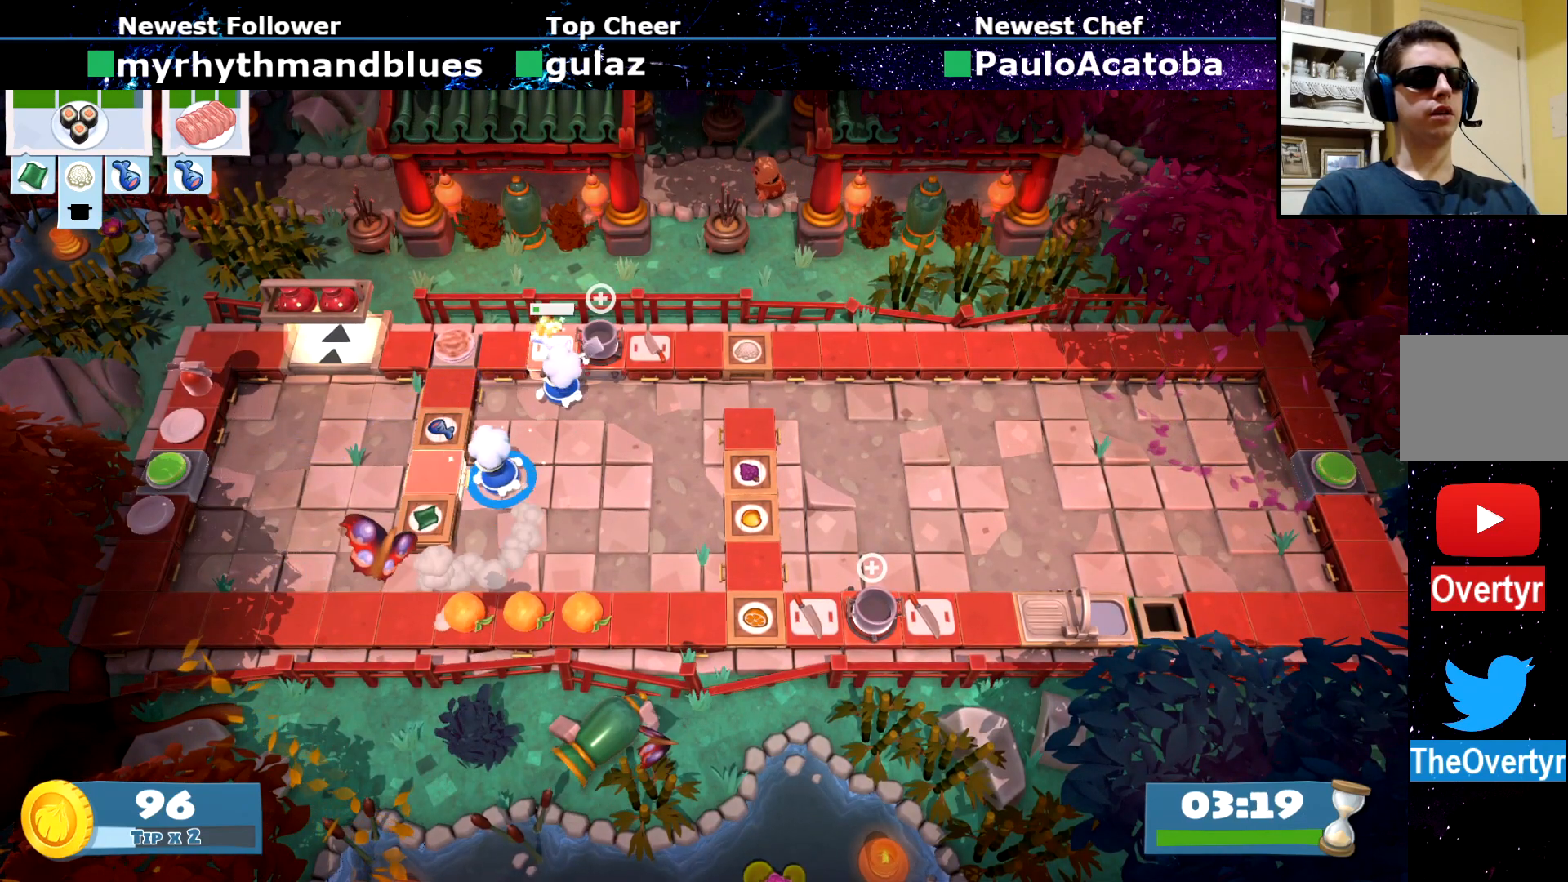
{"buttons": [], "left_stick": "up-left", "events": [[301, "left_stick", "up"], [434, "left_stick", "up-left"]]}
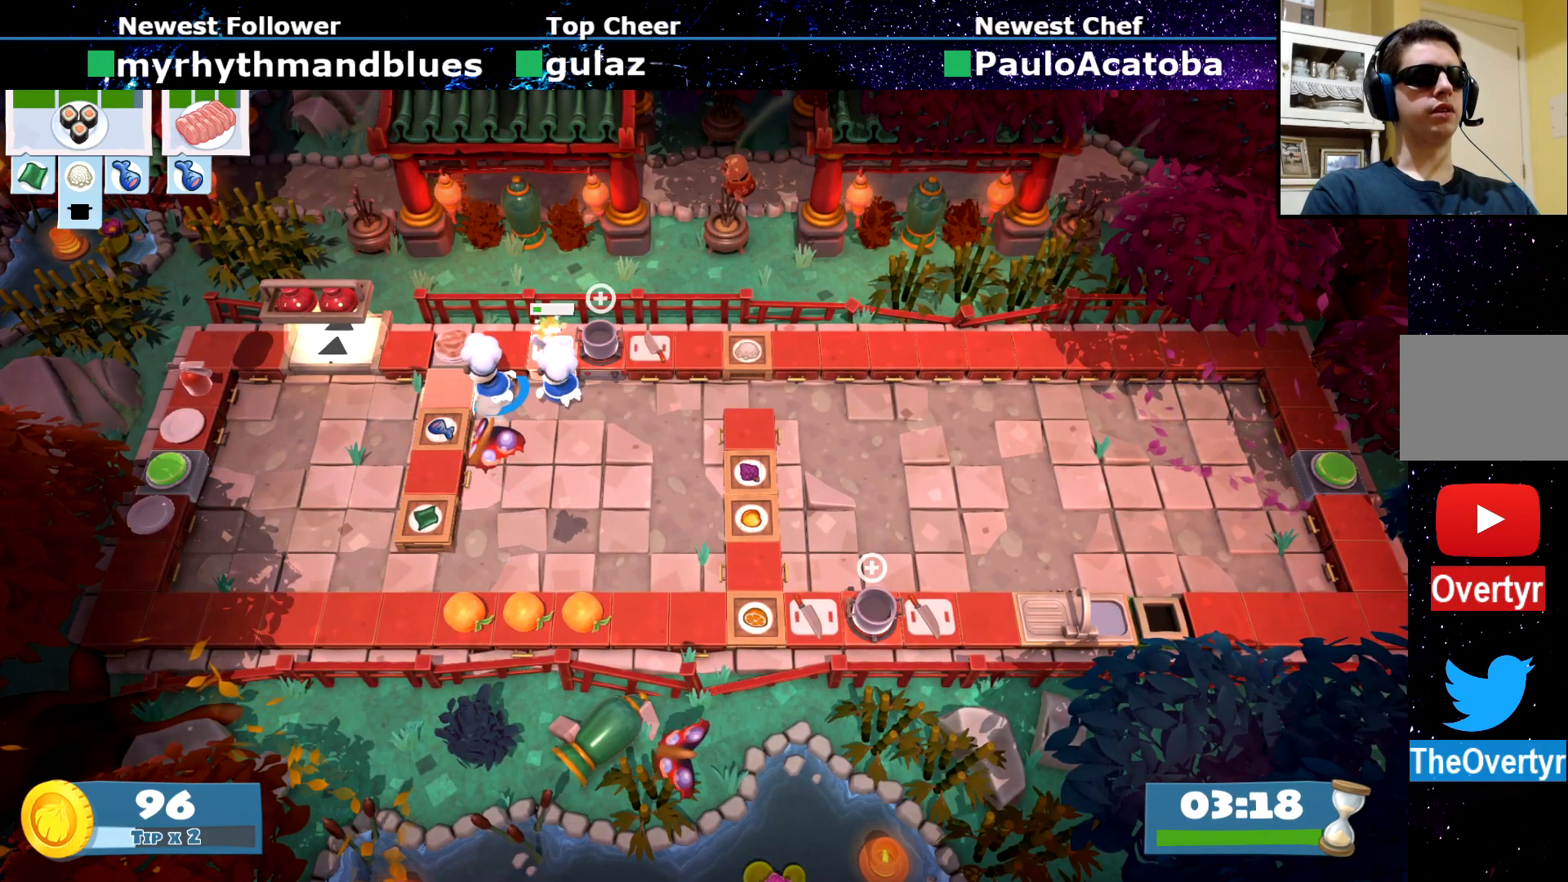
{"buttons": [], "left_stick": "left", "events": [[50, "left_stick", "left"], [150, "left_stick", "up-left"], [500, "left_stick", "left"]]}
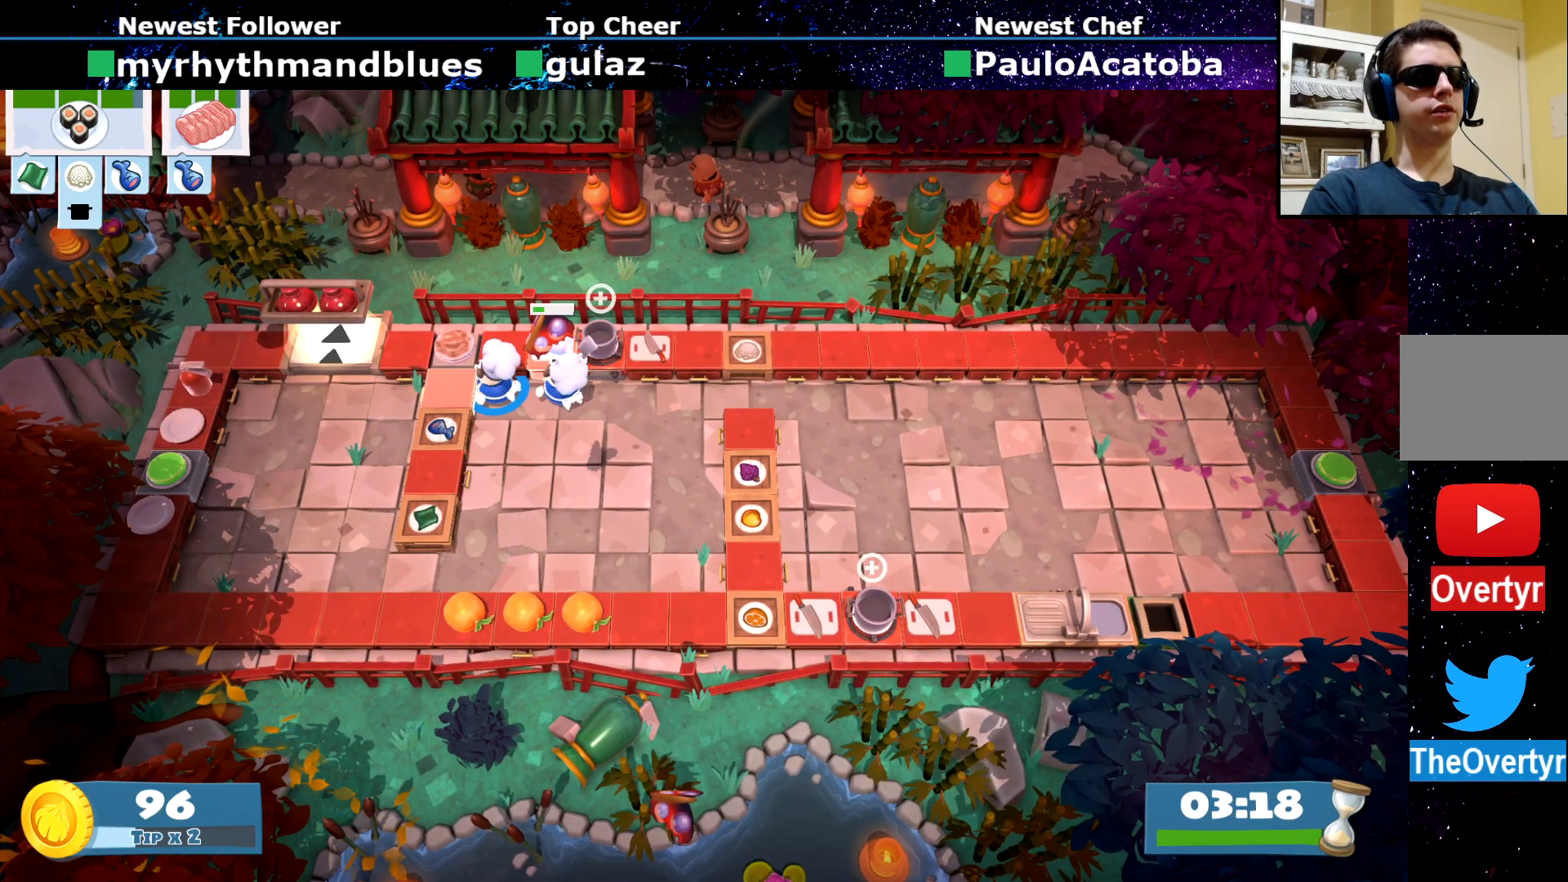
{"buttons": [], "left_stick": "right", "events": [[17, "left_stick", "down-left"], [117, "left_stick", "down"], [217, "left_stick", "down-right"], [251, "CIRCLE", "down"], [301, "CIRCLE", "up"], [417, "left_stick", "right"]]}
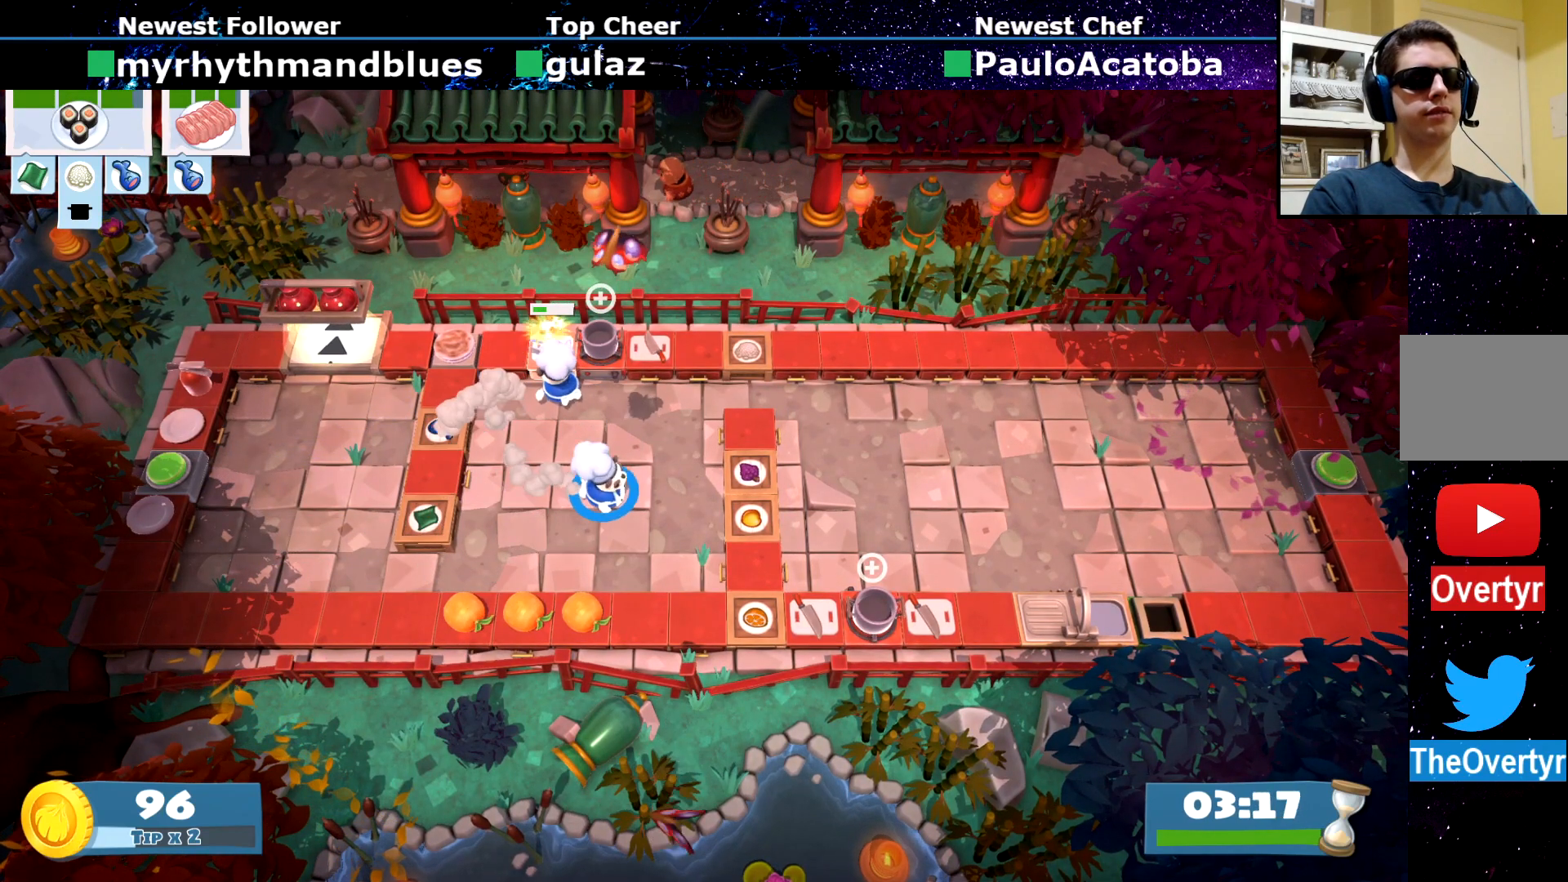
{"buttons": [], "left_stick": "center", "events": [[167, "left_stick", "center"]]}
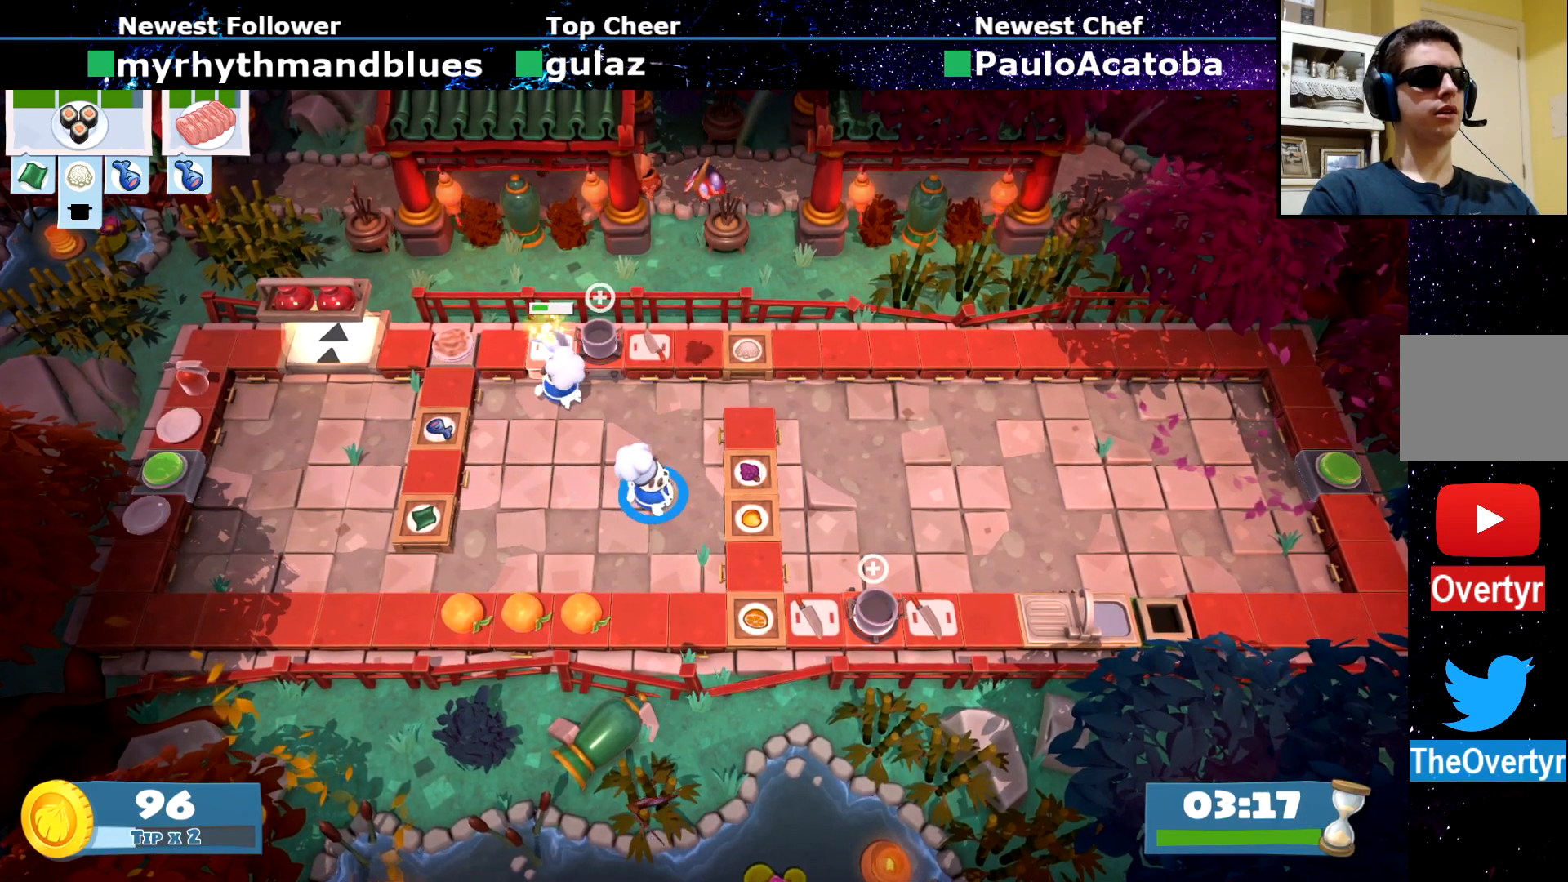
{"buttons": [], "left_stick": "center", "events": []}
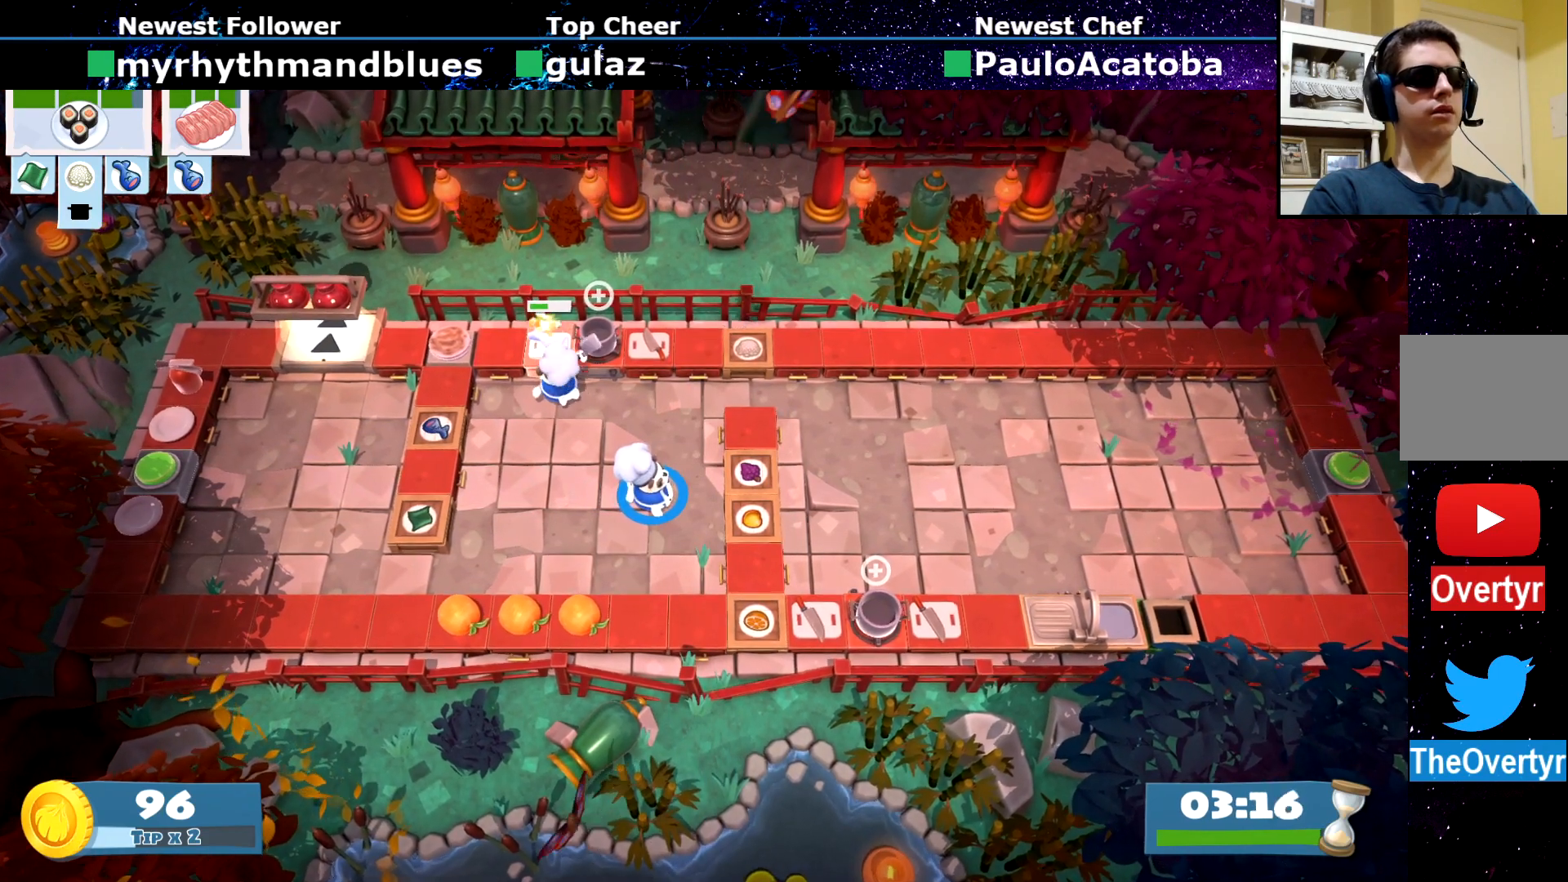
{"buttons": [], "left_stick": "left", "events": [[83, "left_stick", "left"], [283, "CIRCLE", "down"], [350, "CIRCLE", "up"]]}
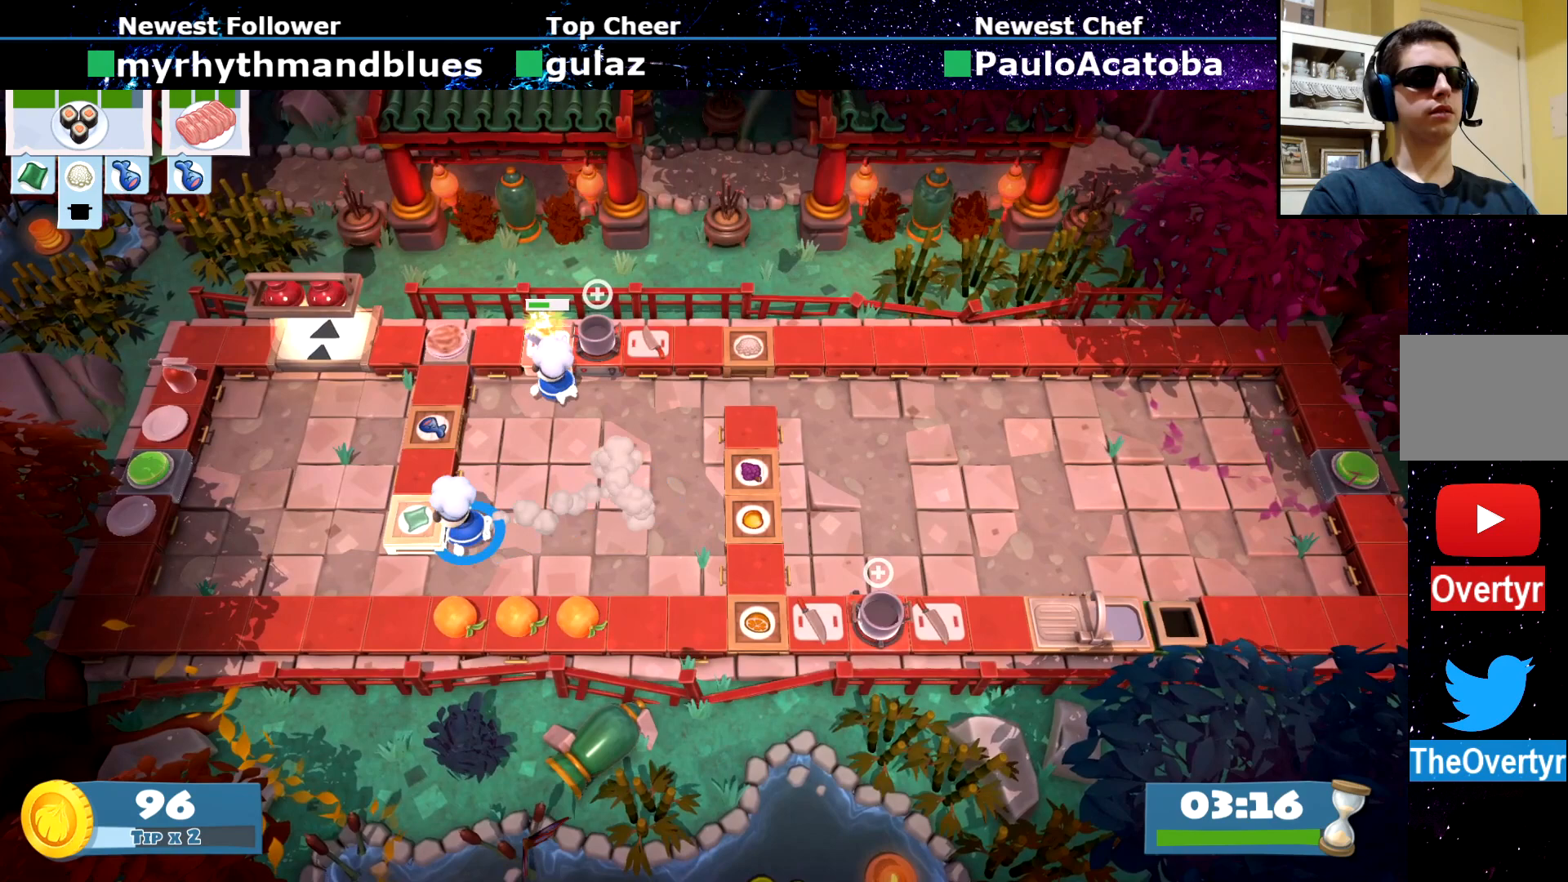
{"buttons": [], "left_stick": "down", "events": [[84, "left_stick", "center"], [351, "CROSS", "down"], [417, "CROSS", "up"], [417, "left_stick", "down"]]}
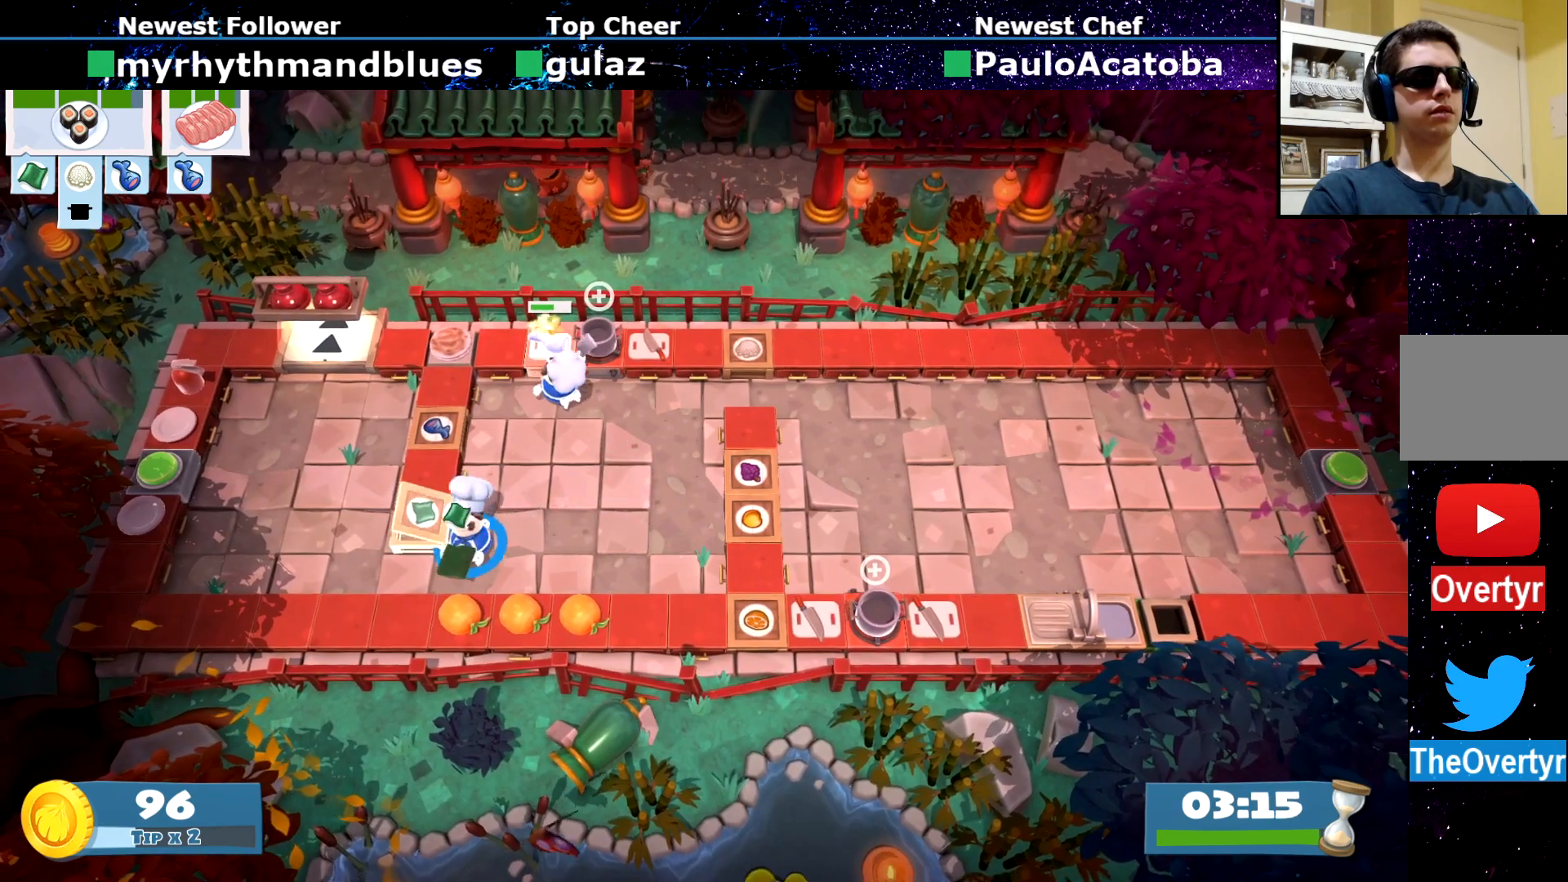
{"buttons": [], "left_stick": "left", "events": [[50, "left_stick", "down-left"], [317, "CIRCLE", "down"], [333, "left_stick", "left"], [383, "CIRCLE", "up"]]}
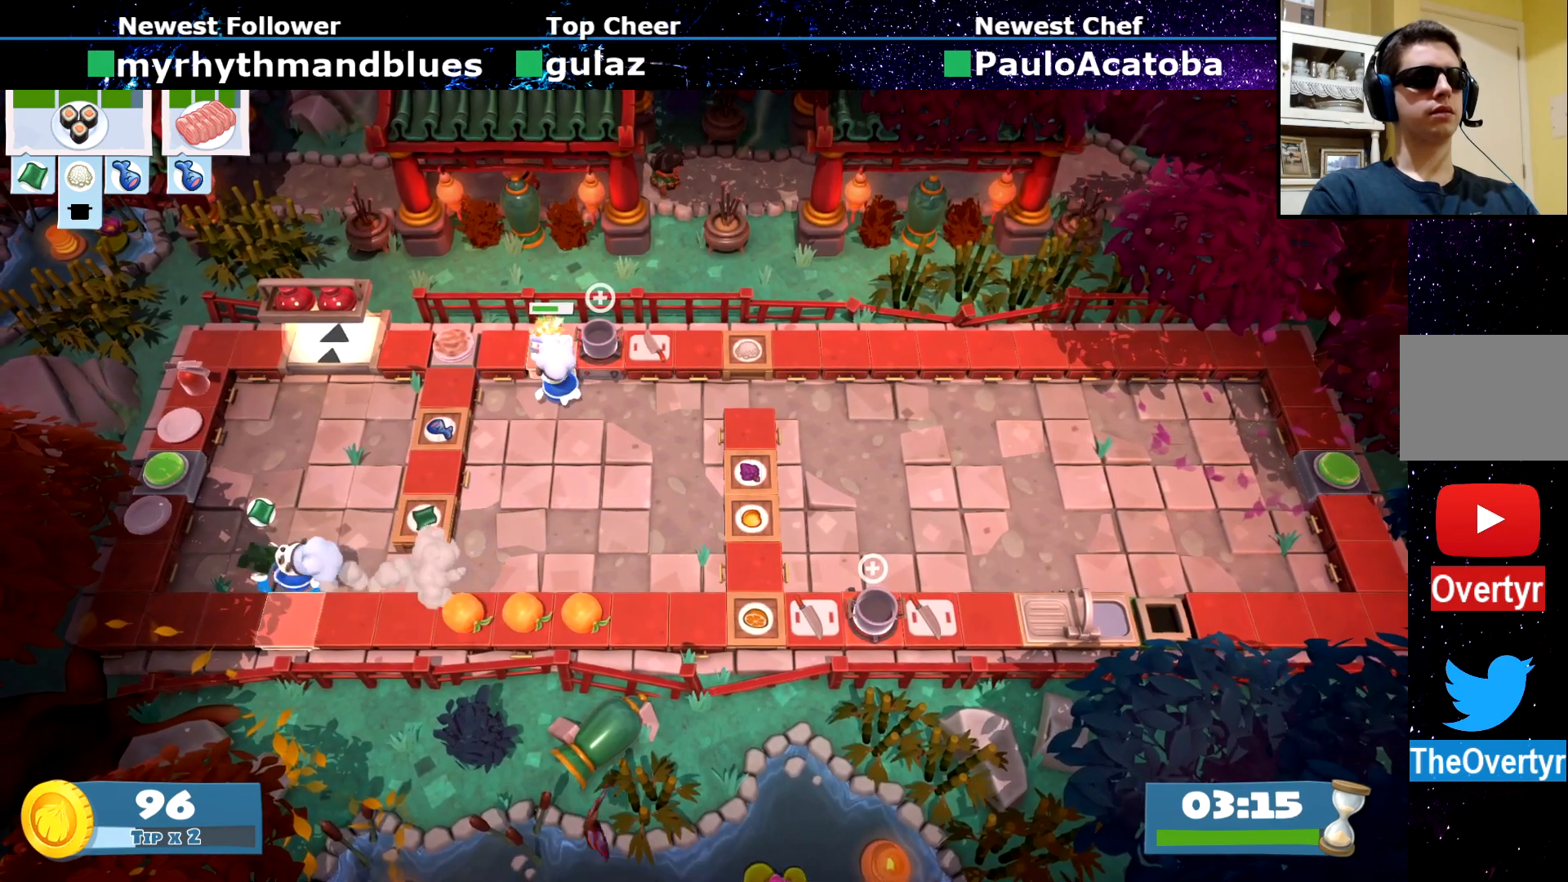
{"buttons": [], "left_stick": "down-right", "events": [[134, "left_stick", "up-left"], [401, "CROSS", "down"], [434, "left_stick", "down-left"], [467, "CROSS", "up"], [501, "left_stick", "down-right"]]}
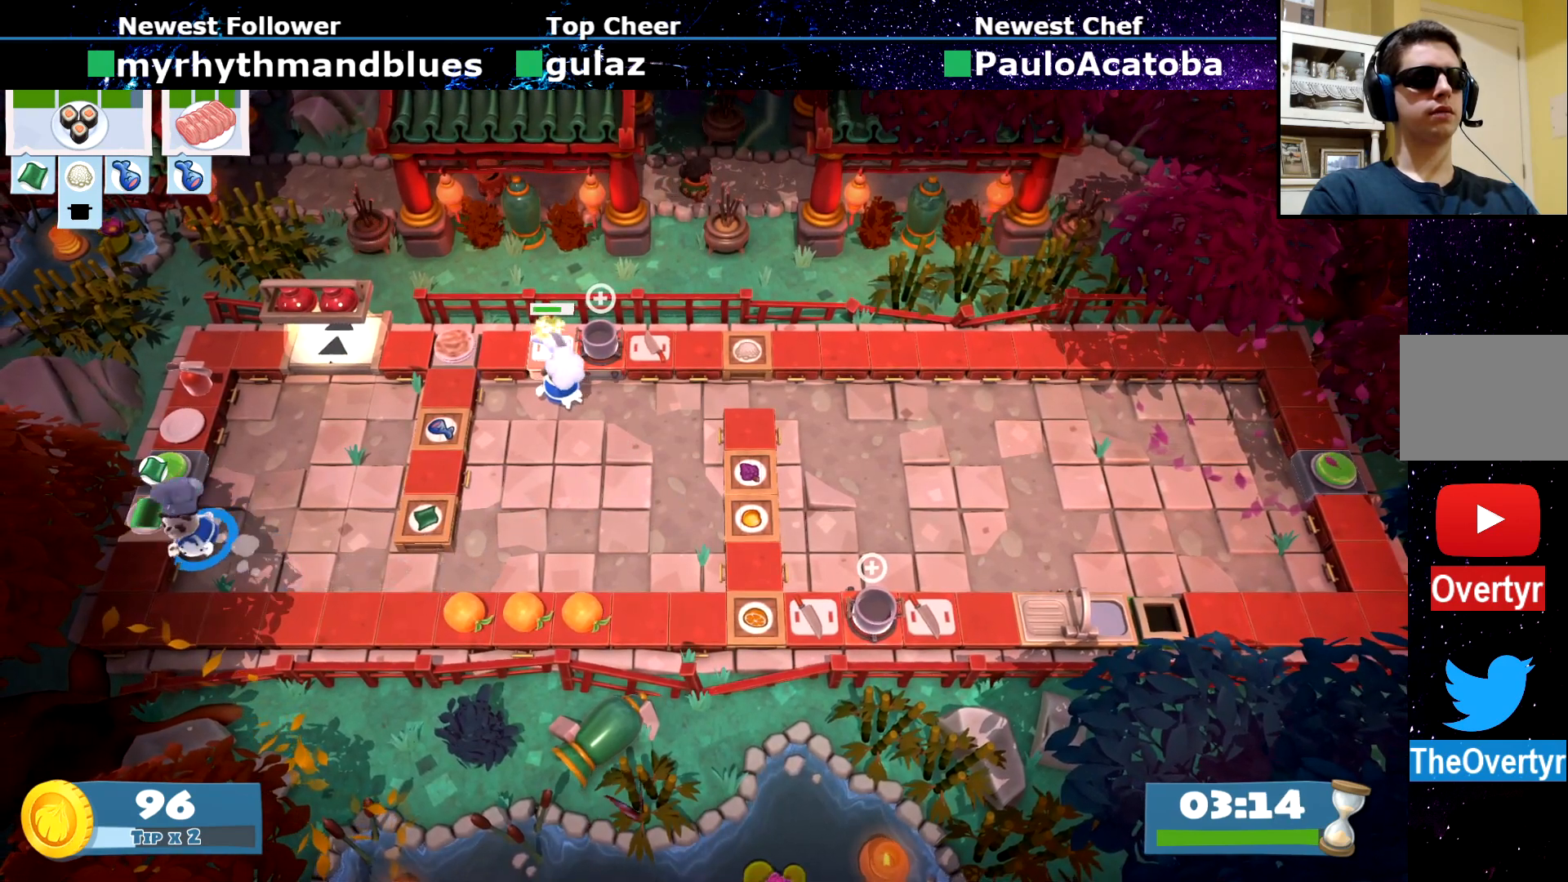
{"buttons": [], "left_stick": "right", "events": [[100, "CIRCLE", "down"], [217, "left_stick", "right"], [233, "CIRCLE", "up"]]}
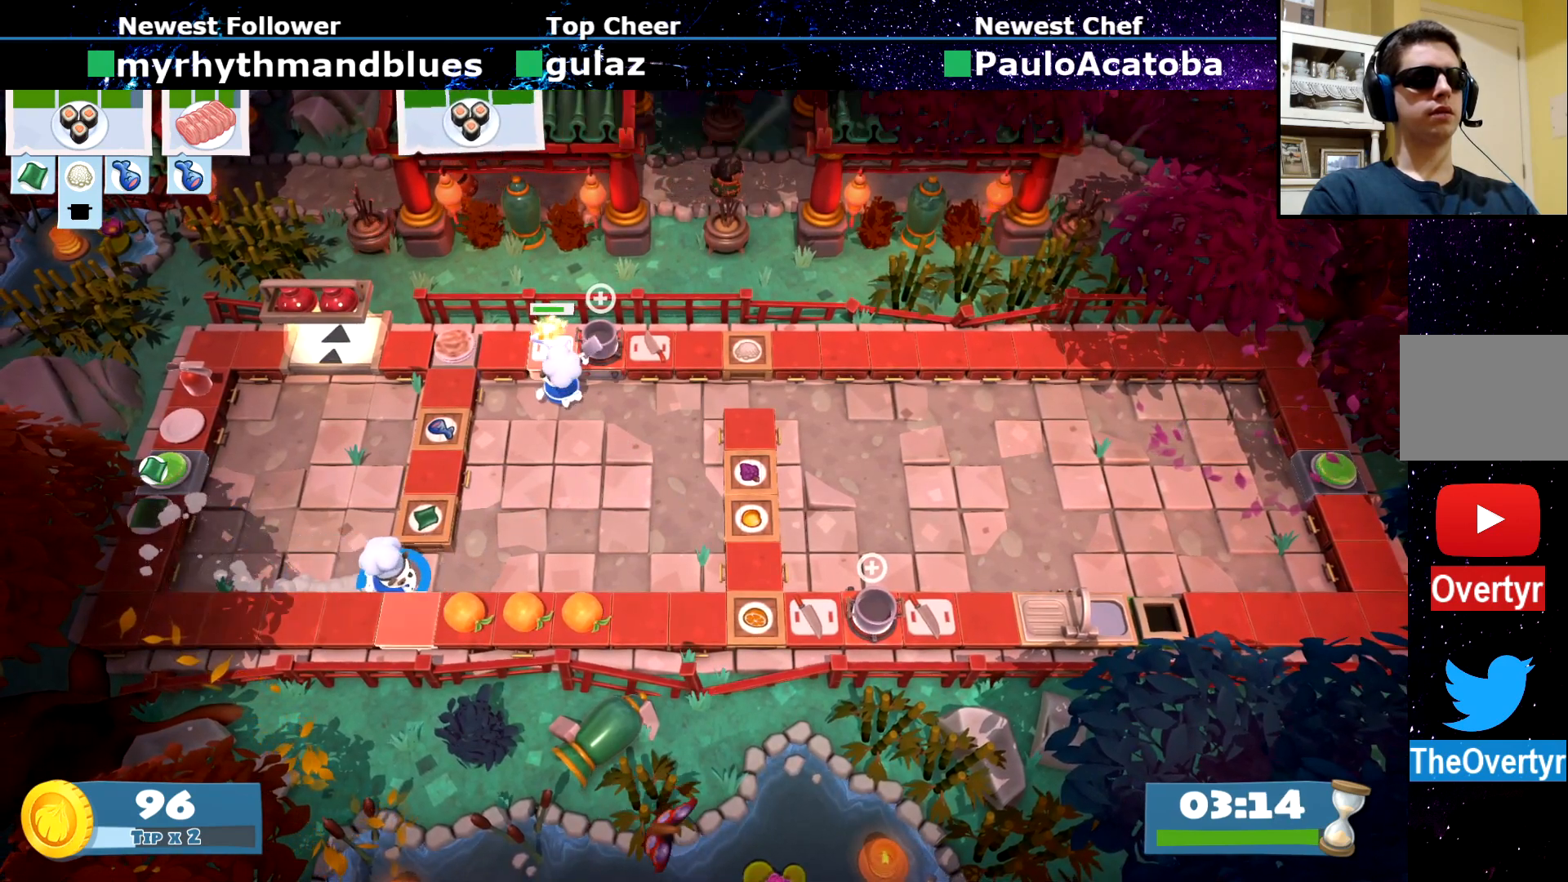
{"buttons": [], "left_stick": "up-right", "events": [[334, "CIRCLE", "down"], [384, "left_stick", "up-right"], [434, "CIRCLE", "up"]]}